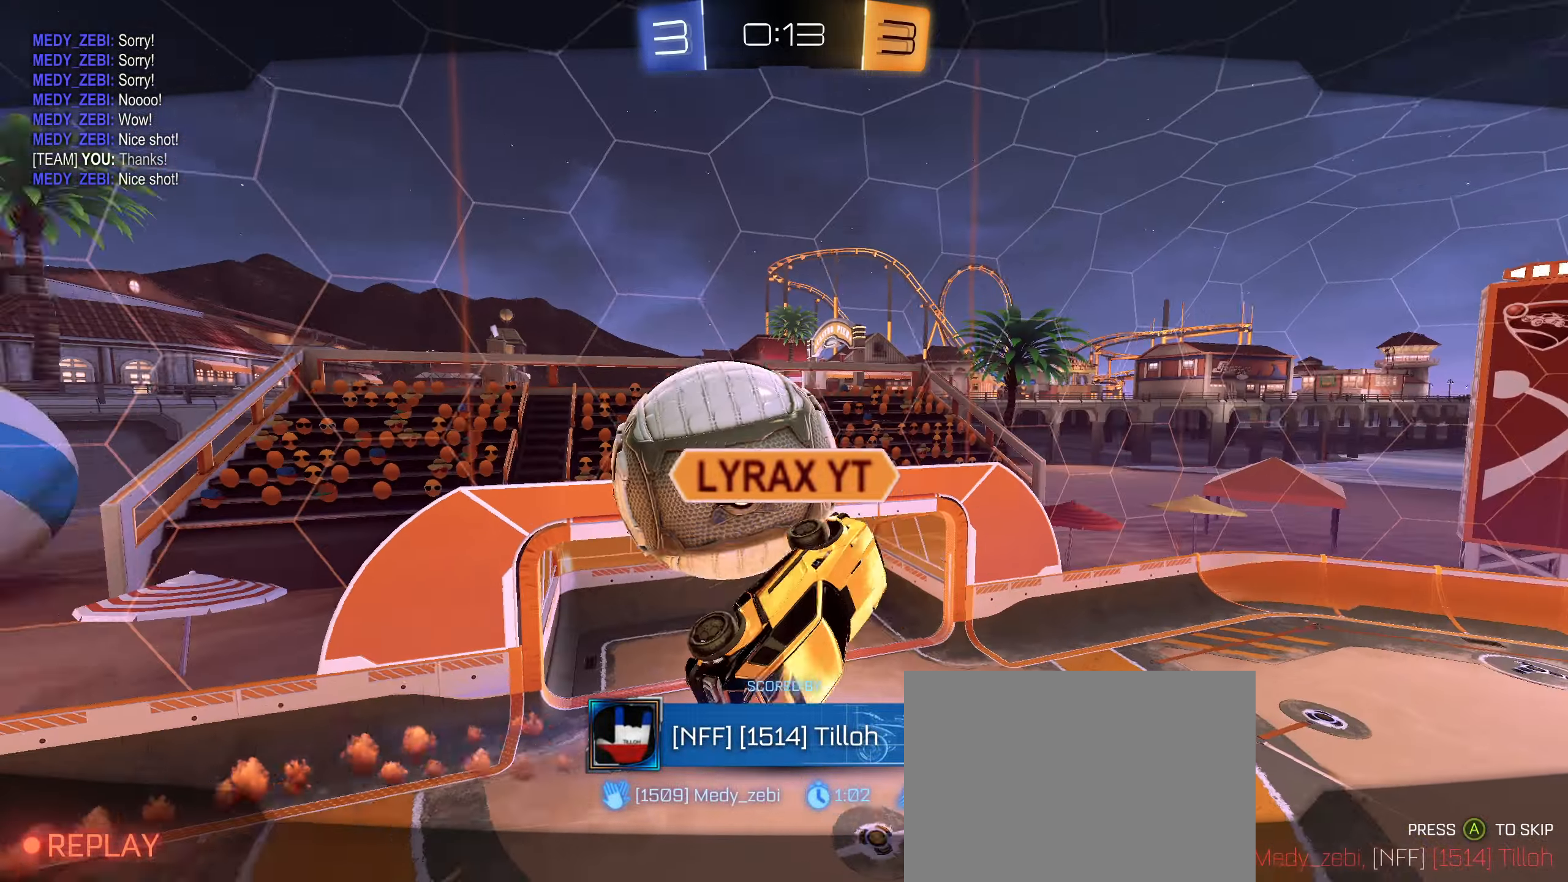
Gameplay with a controller (PlayStation layout); each line is a JSON object with the inputs held at the frame after it. "events" lists button and stick changes between this image and that frame as [ms after this image, input, new state], when the widget could be followed in between.
{"buttons": [], "left_stick": "center", "right_stick": "center", "events": []}
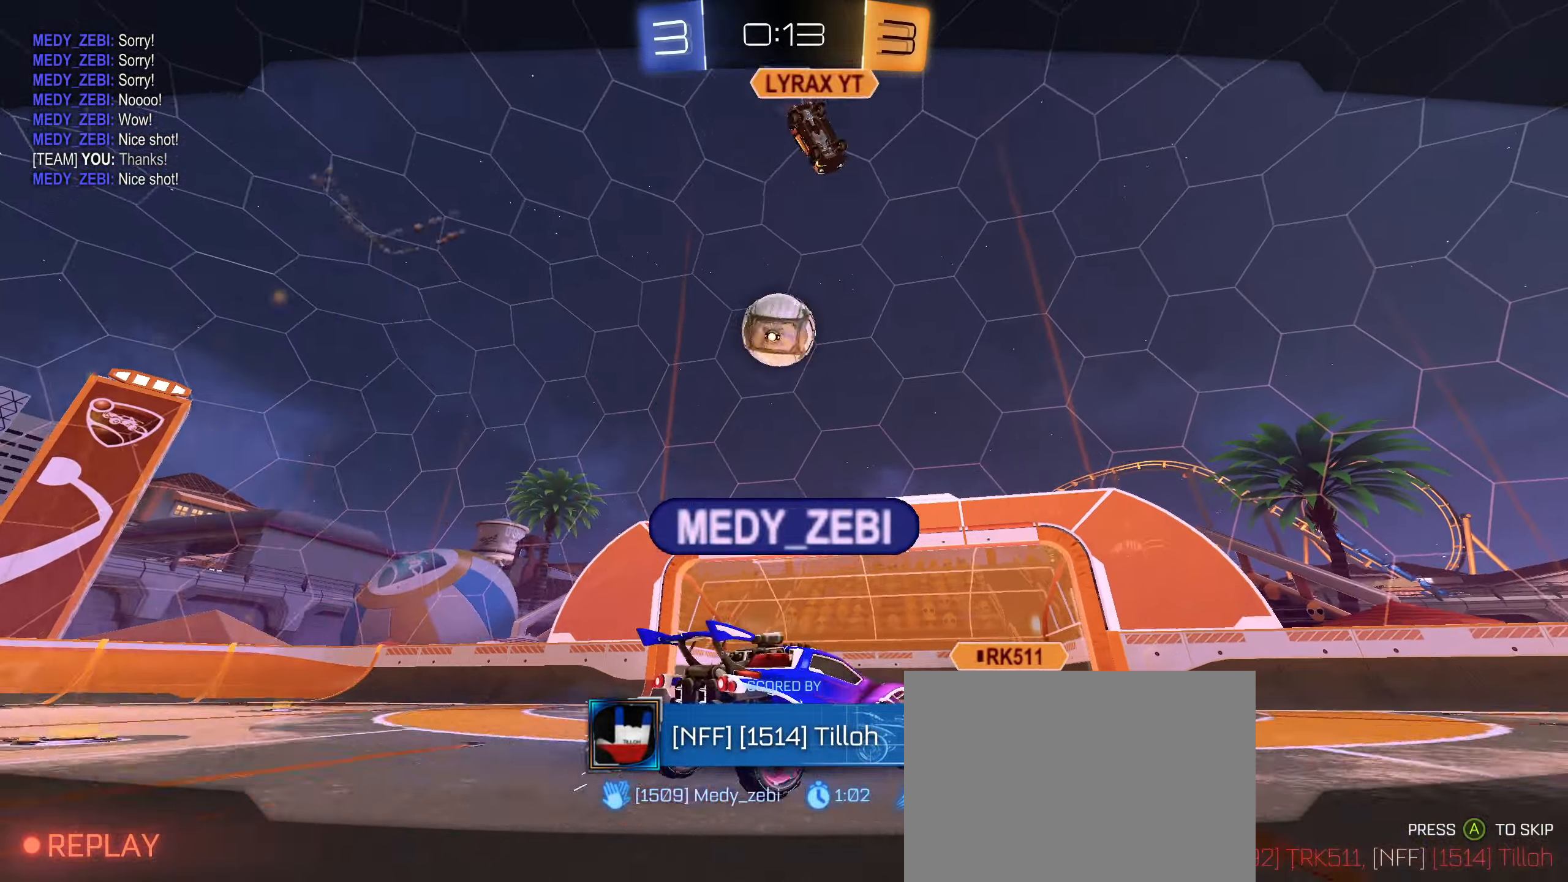
{"buttons": [], "left_stick": "center", "right_stick": "center", "events": []}
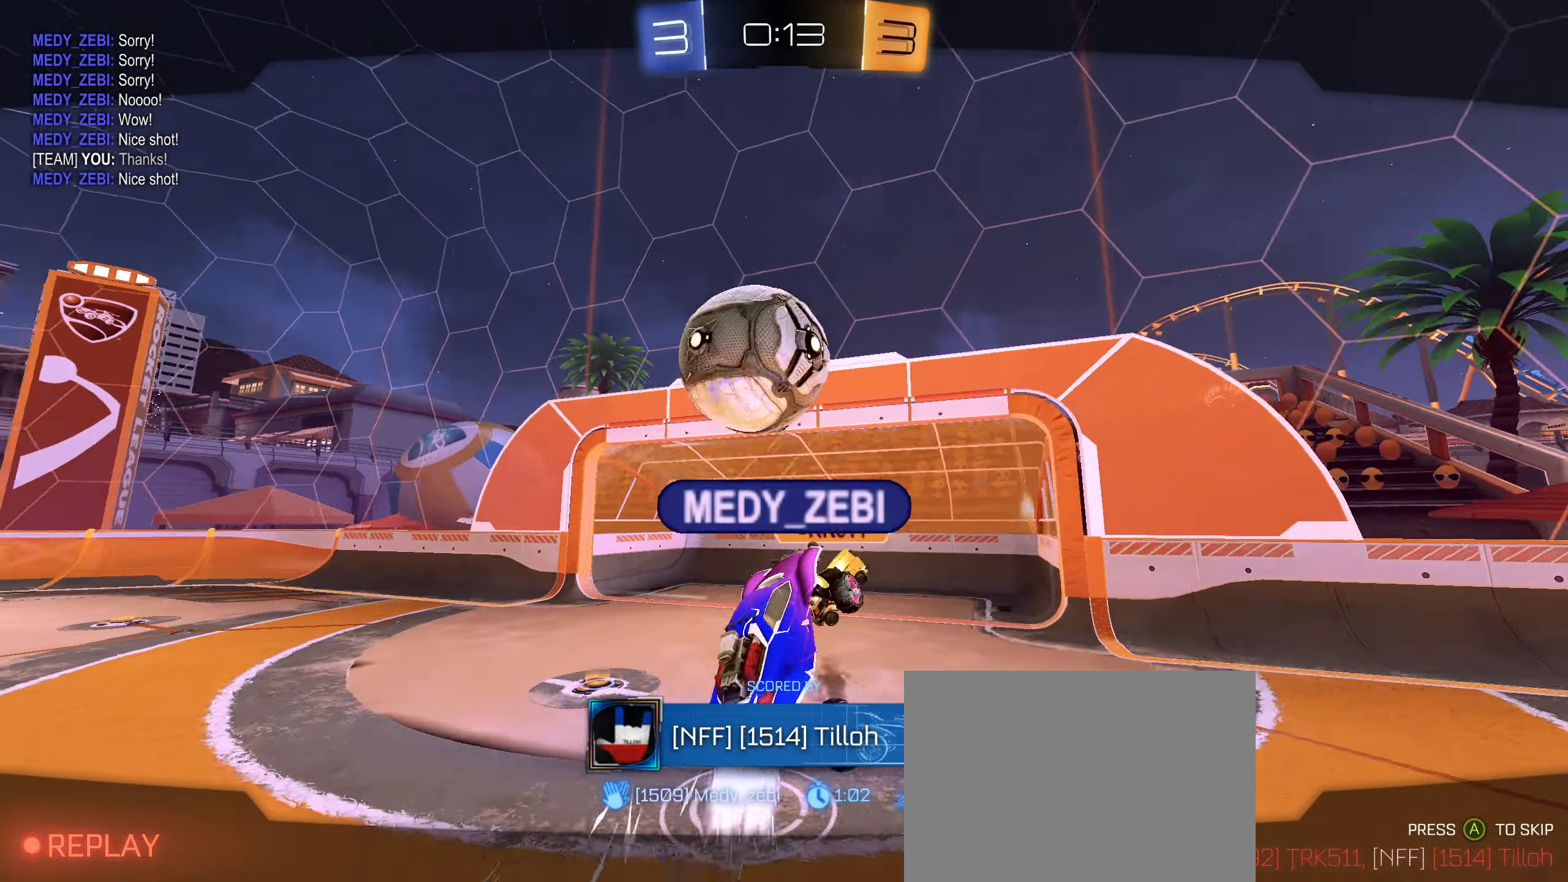
{"buttons": ["CROSS", "SQUARE"], "left_stick": "center", "right_stick": "center", "events": [[450, "CROSS", "down"], [500, "SQUARE", "down"]]}
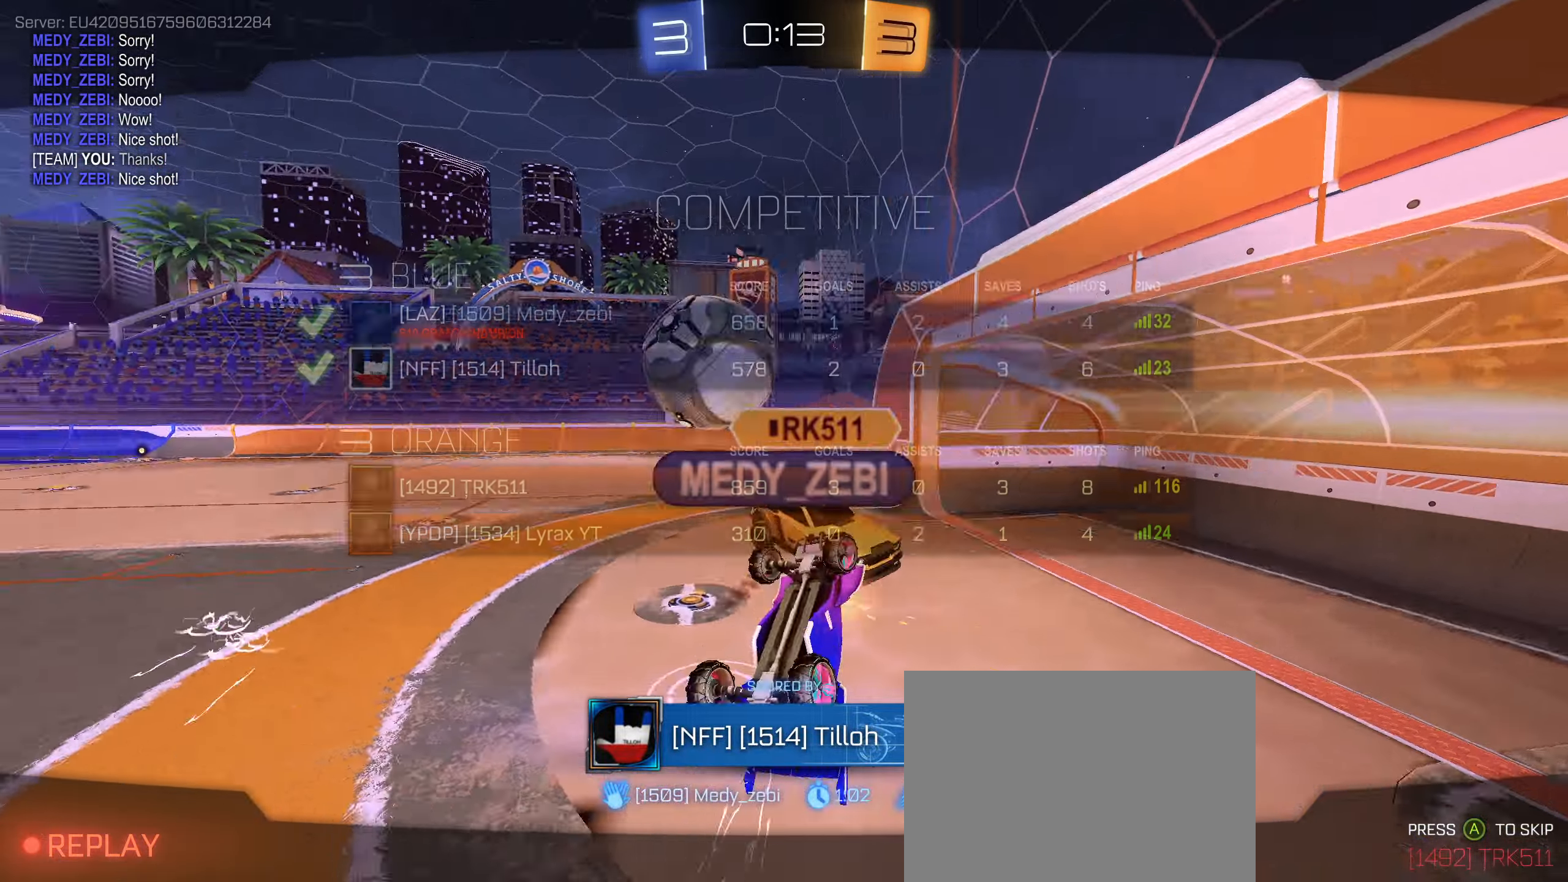
{"buttons": [], "left_stick": "center", "right_stick": "center", "events": [[133, "CROSS", "up"], [133, "SQUARE", "up"]]}
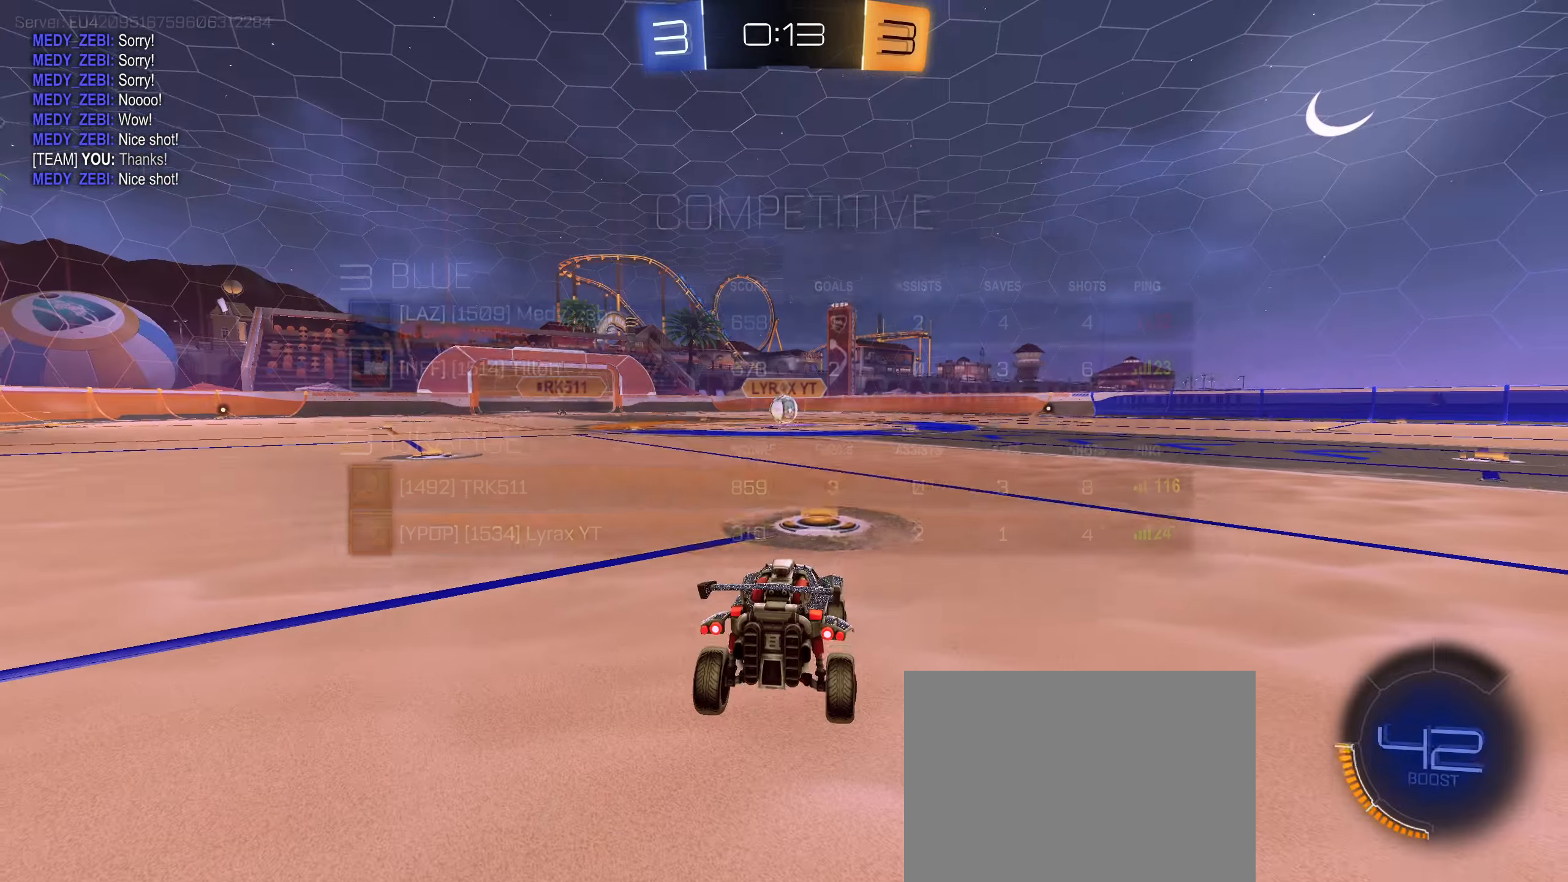
{"buttons": [], "left_stick": "center", "right_stick": "center", "events": []}
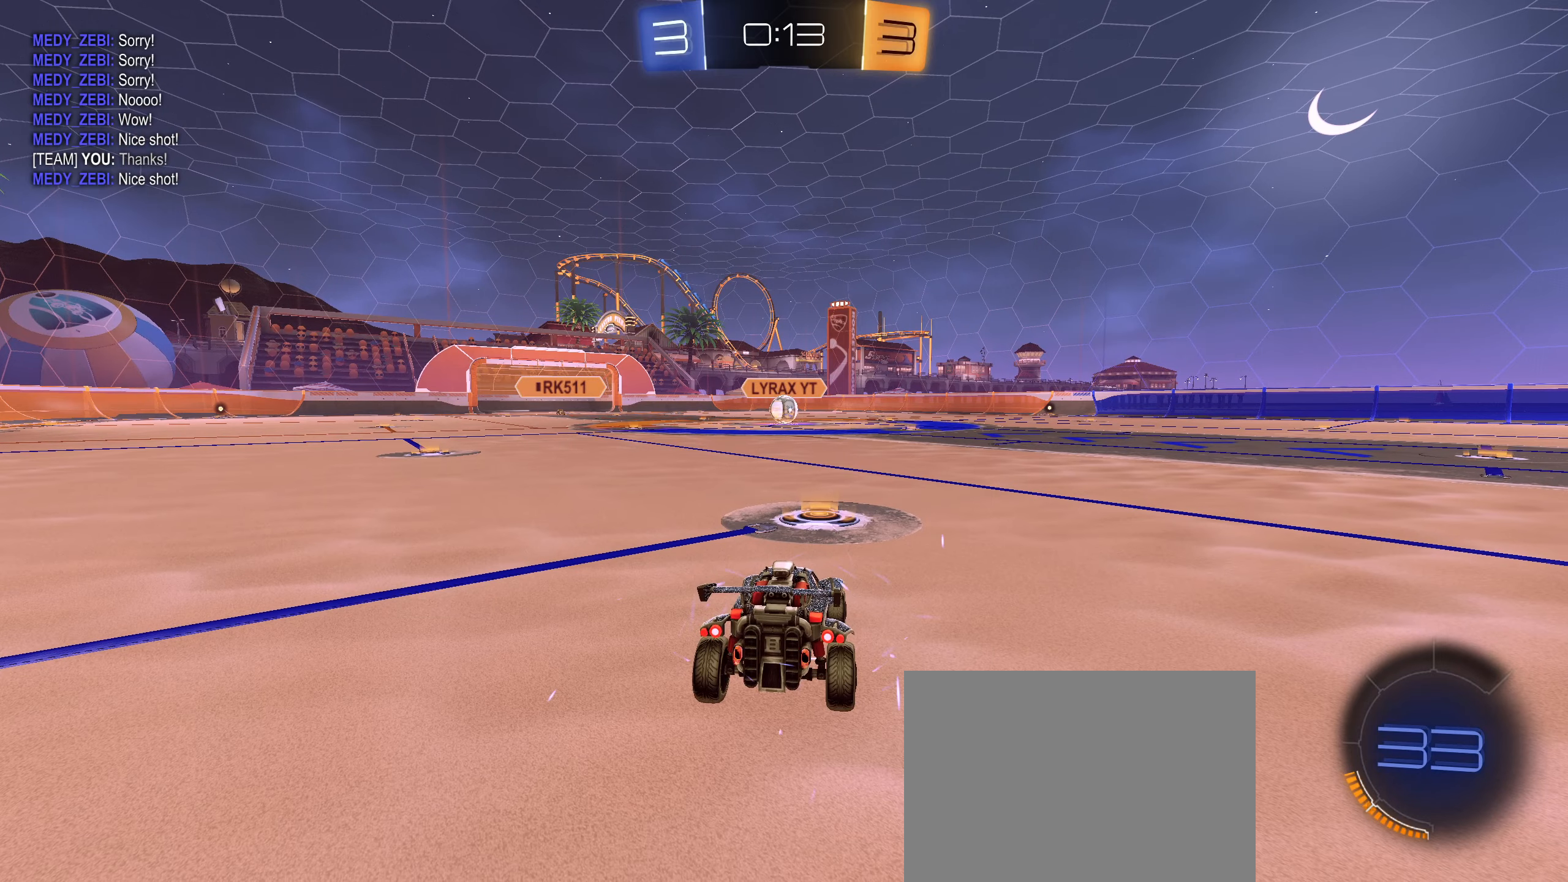
{"buttons": [], "left_stick": "center", "right_stick": "center", "events": []}
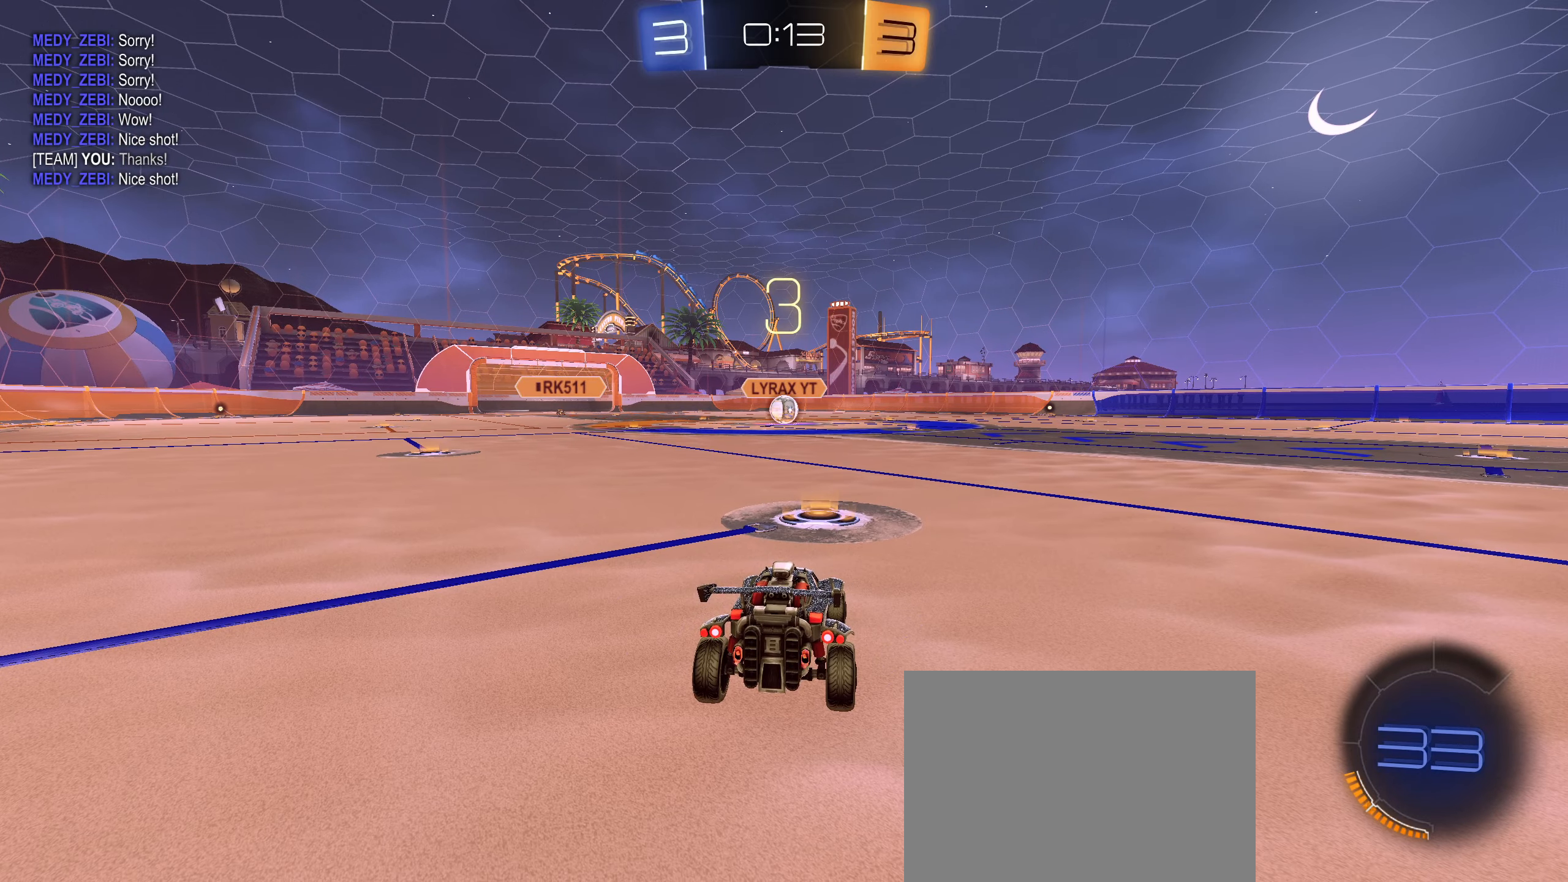
{"buttons": [], "left_stick": "center", "right_stick": "center", "events": []}
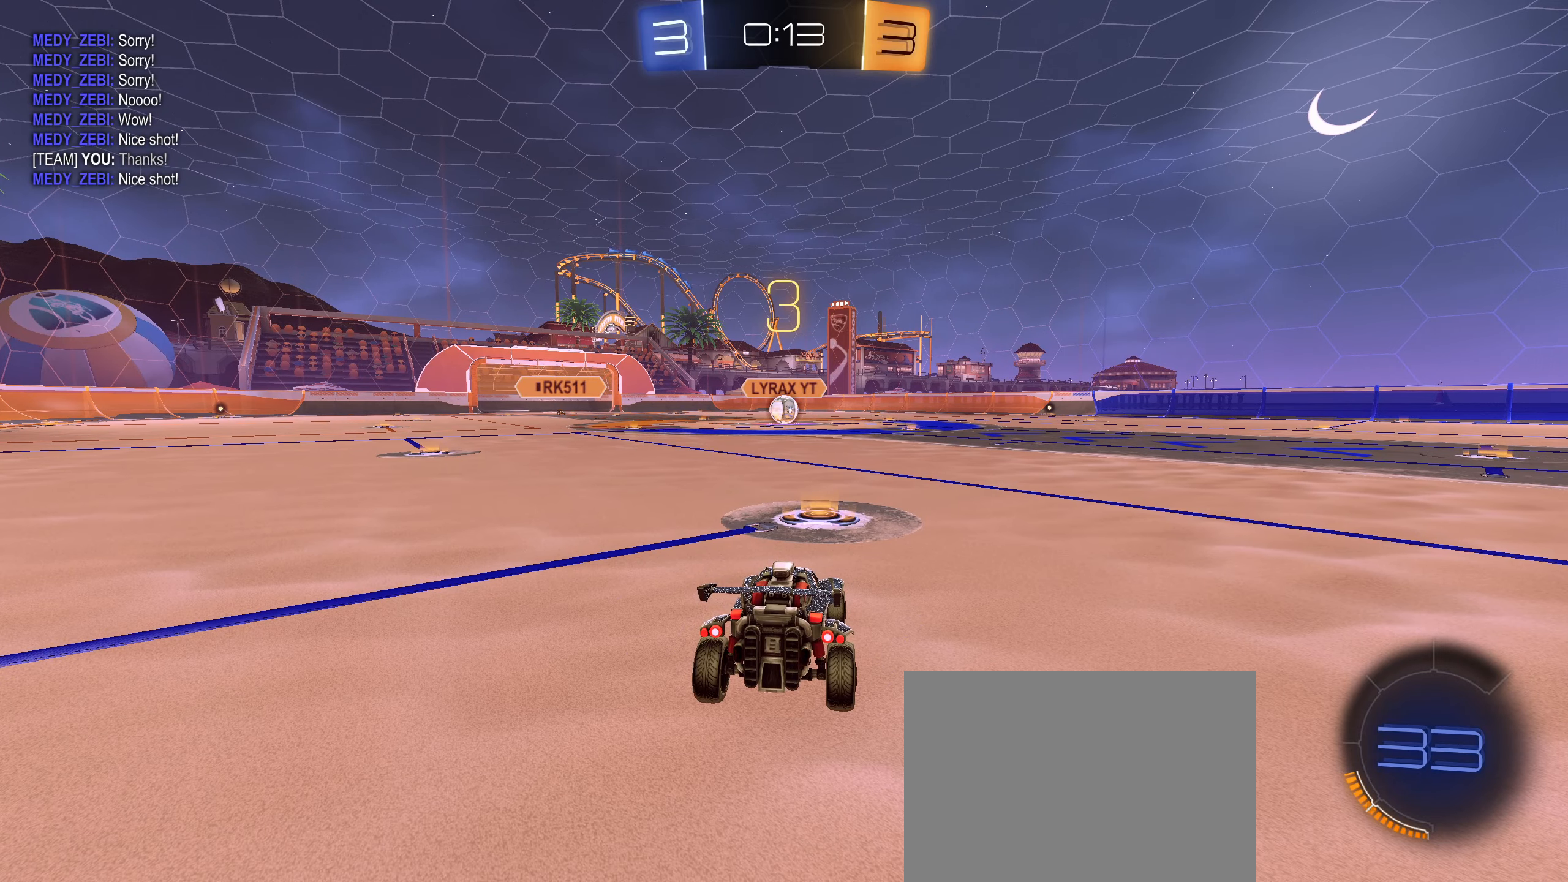
{"buttons": [], "left_stick": "center", "right_stick": "center", "events": []}
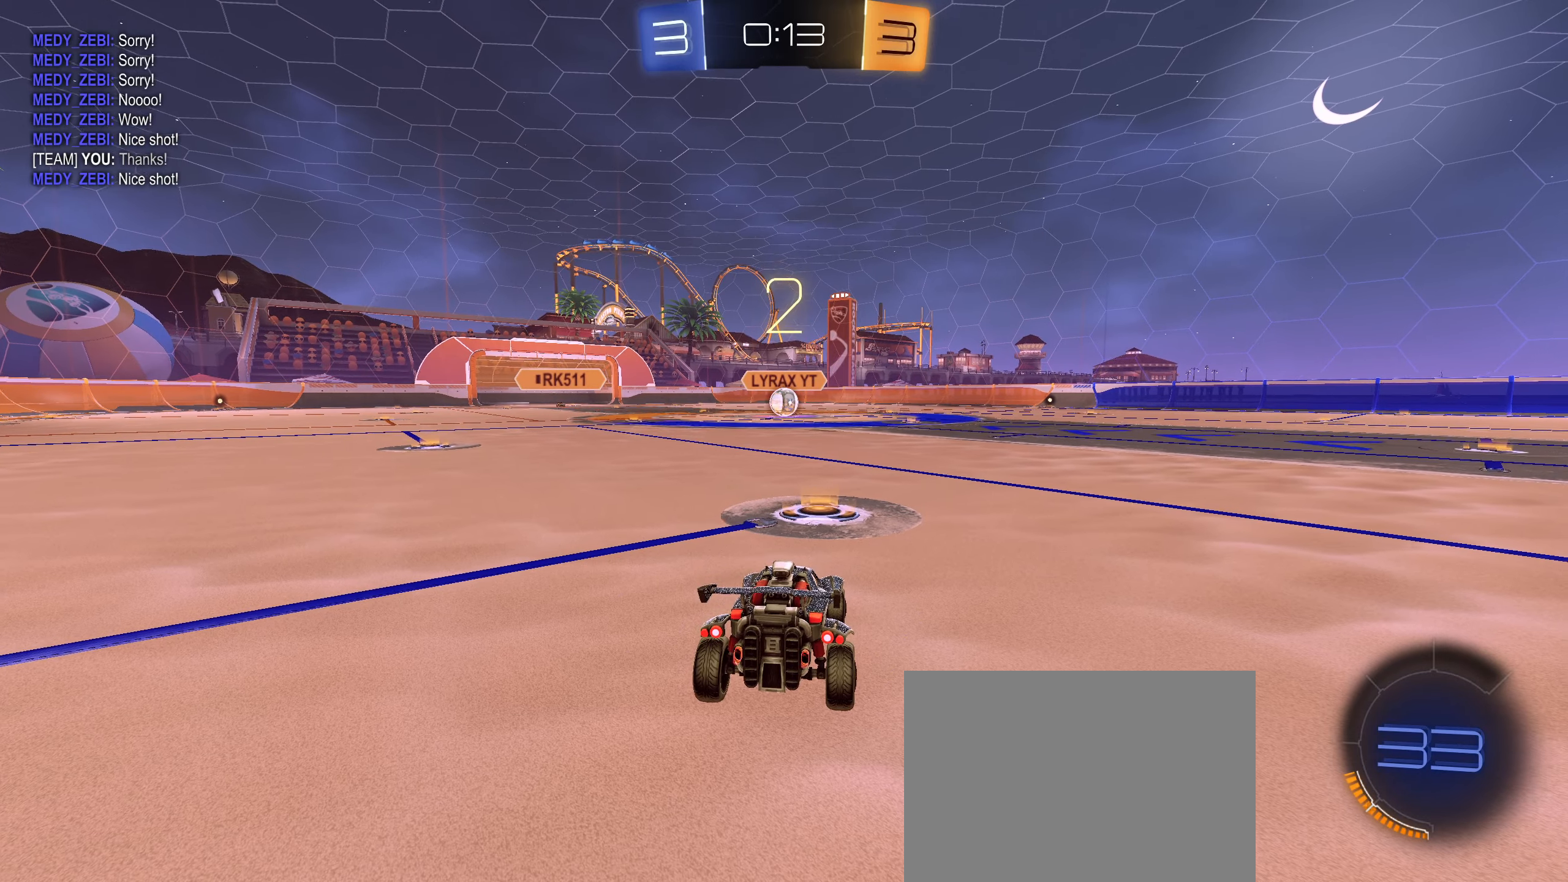
{"buttons": ["L2", "R2"], "left_stick": "up-right", "right_stick": "center", "events": [[34, "L2", "down"], [100, "left_stick", "down-left"], [250, "left_stick", "up-right"], [350, "left_stick", "down-left"], [400, "R2", "down"], [500, "left_stick", "up-right"]]}
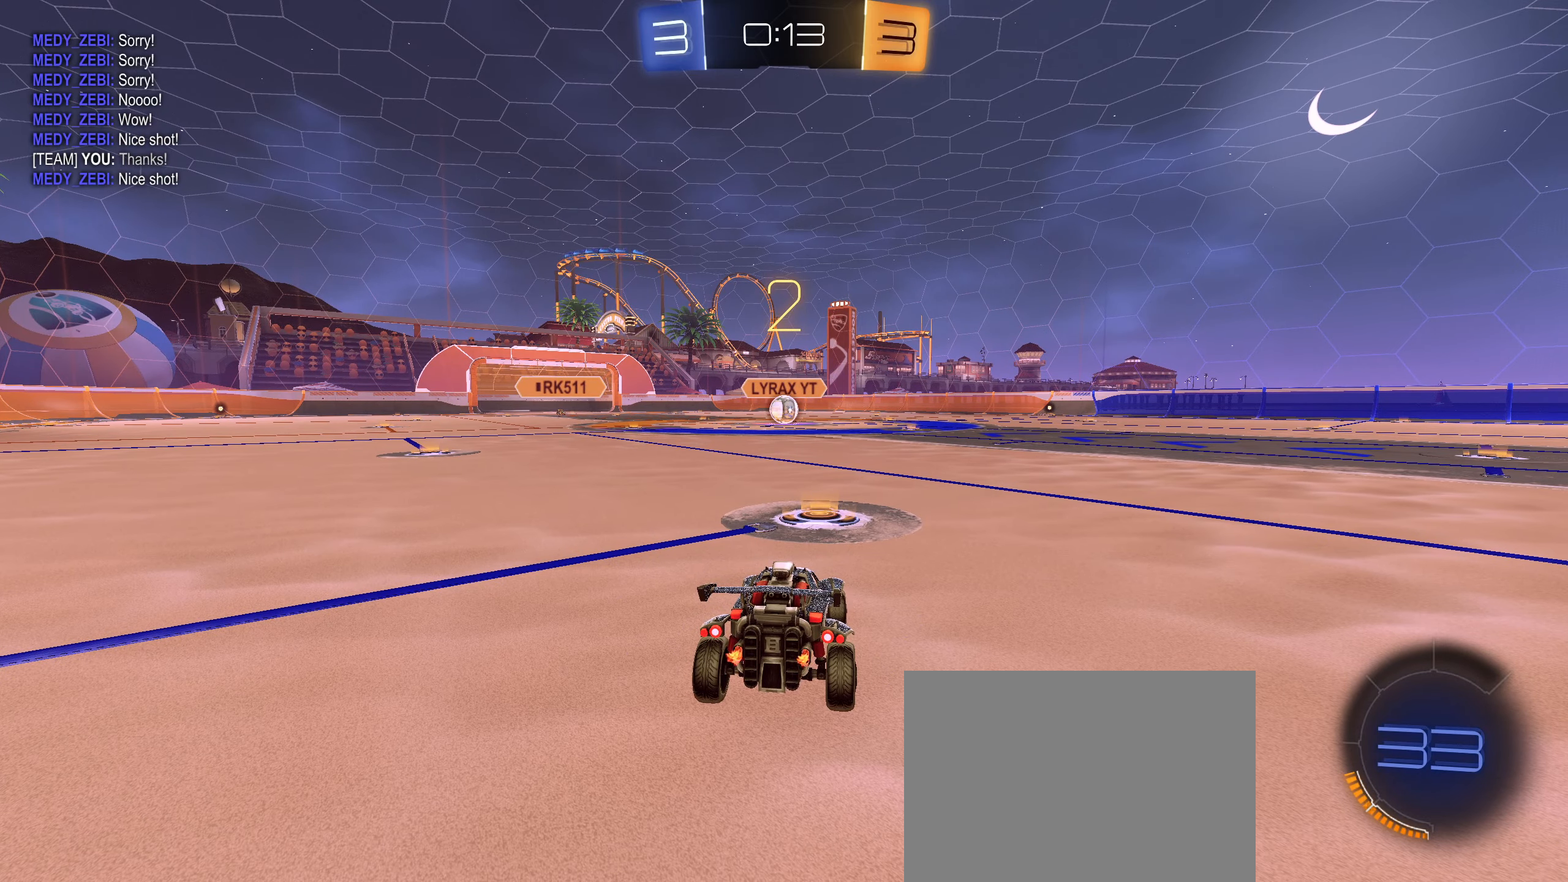
{"buttons": ["L2", "R2"], "left_stick": "up-right", "right_stick": "center", "events": [[117, "left_stick", "down-left"], [234, "left_stick", "up-right"], [367, "left_stick", "down-left"], [467, "left_stick", "up-right"]]}
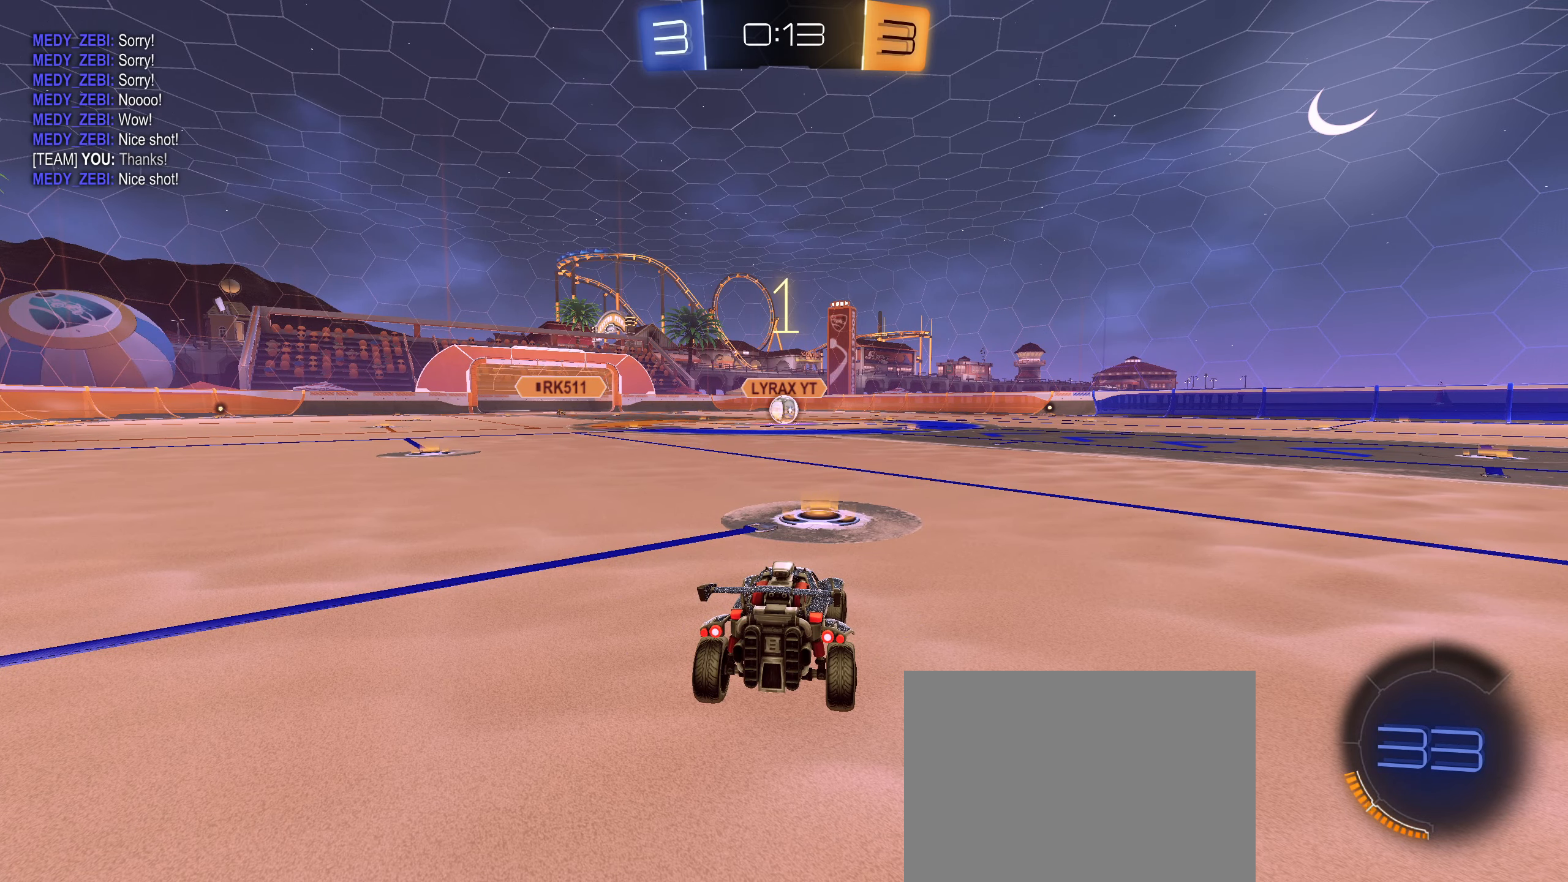
{"buttons": ["CIRCLE", "R2"], "left_stick": "center", "right_stick": "center", "events": [[84, "left_stick", "down-left"], [134, "L2", "up"], [184, "L2", "down"], [200, "left_stick", "up-right"], [317, "left_stick", "down-left"], [334, "L2", "up"], [384, "CIRCLE", "down"], [417, "left_stick", "up-right"], [500, "left_stick", "center"]]}
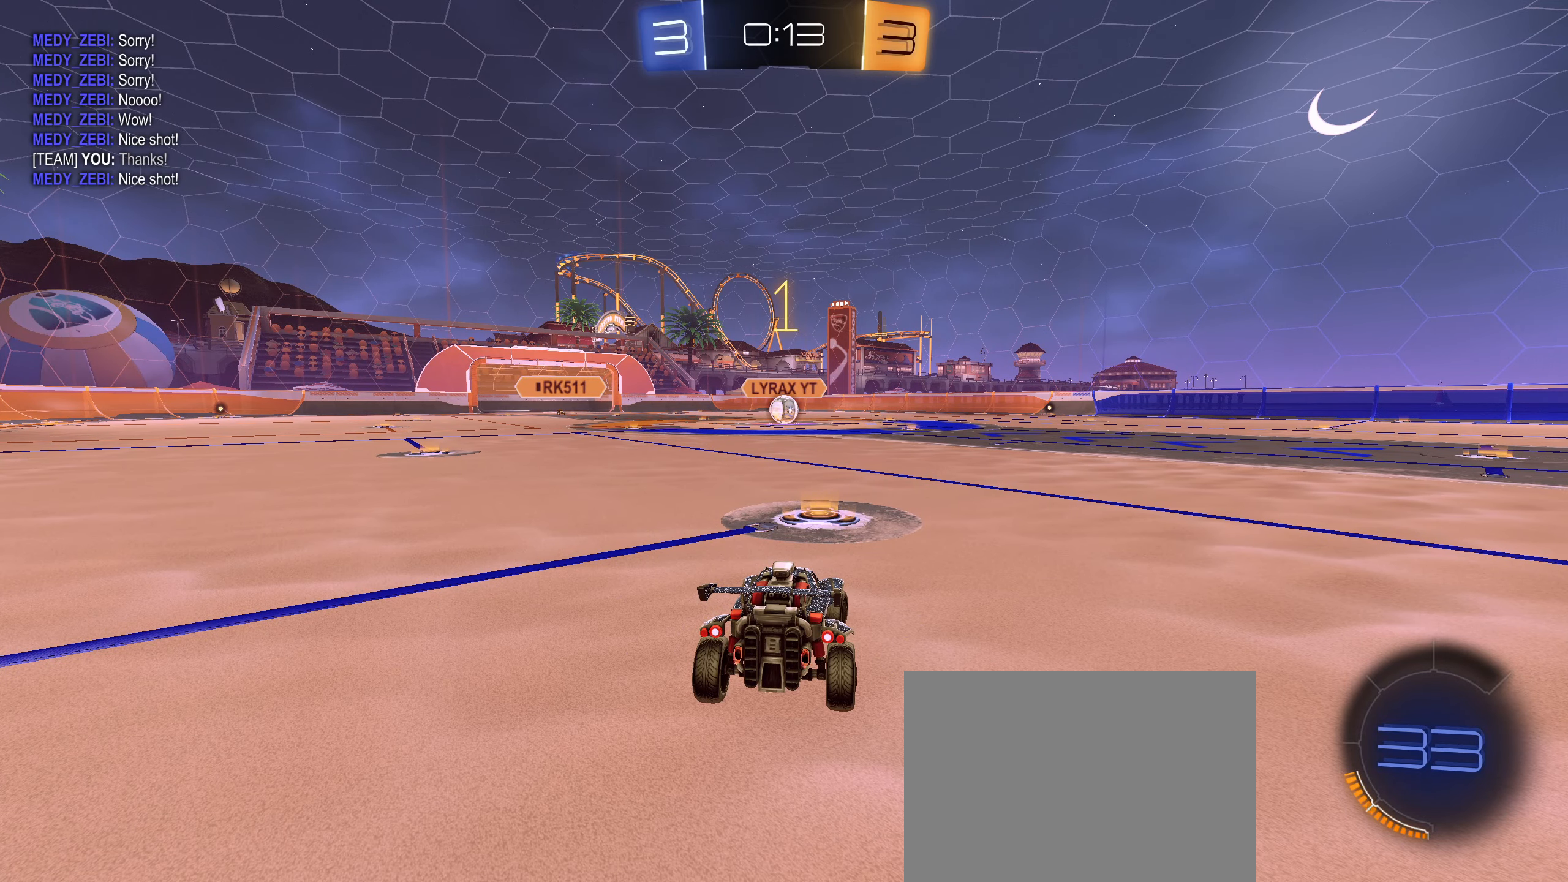
{"buttons": ["CIRCLE", "R2"], "left_stick": "center", "right_stick": "center", "events": [[34, "left_stick", "down-left"], [100, "left_stick", "center"]]}
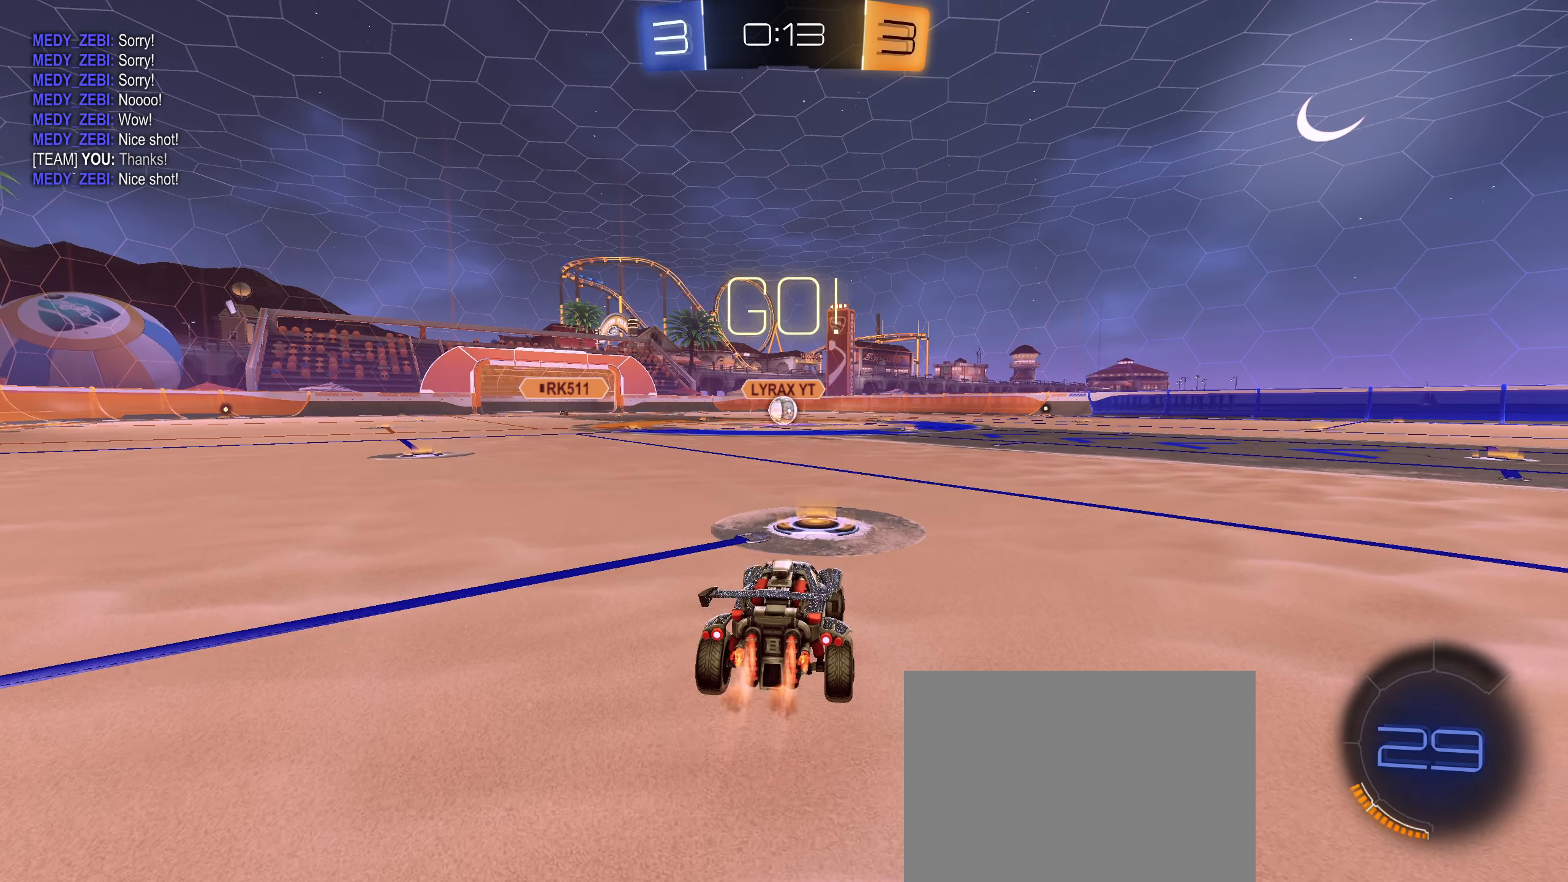
{"buttons": ["CIRCLE", "L1", "R2"], "left_stick": "down", "right_stick": "center", "events": [[150, "left_stick", "right"], [184, "L1", "down"], [217, "CROSS", "down"], [250, "left_stick", "up"], [300, "CROSS", "up"], [350, "CROSS", "down"], [400, "left_stick", "down"], [500, "CROSS", "up"]]}
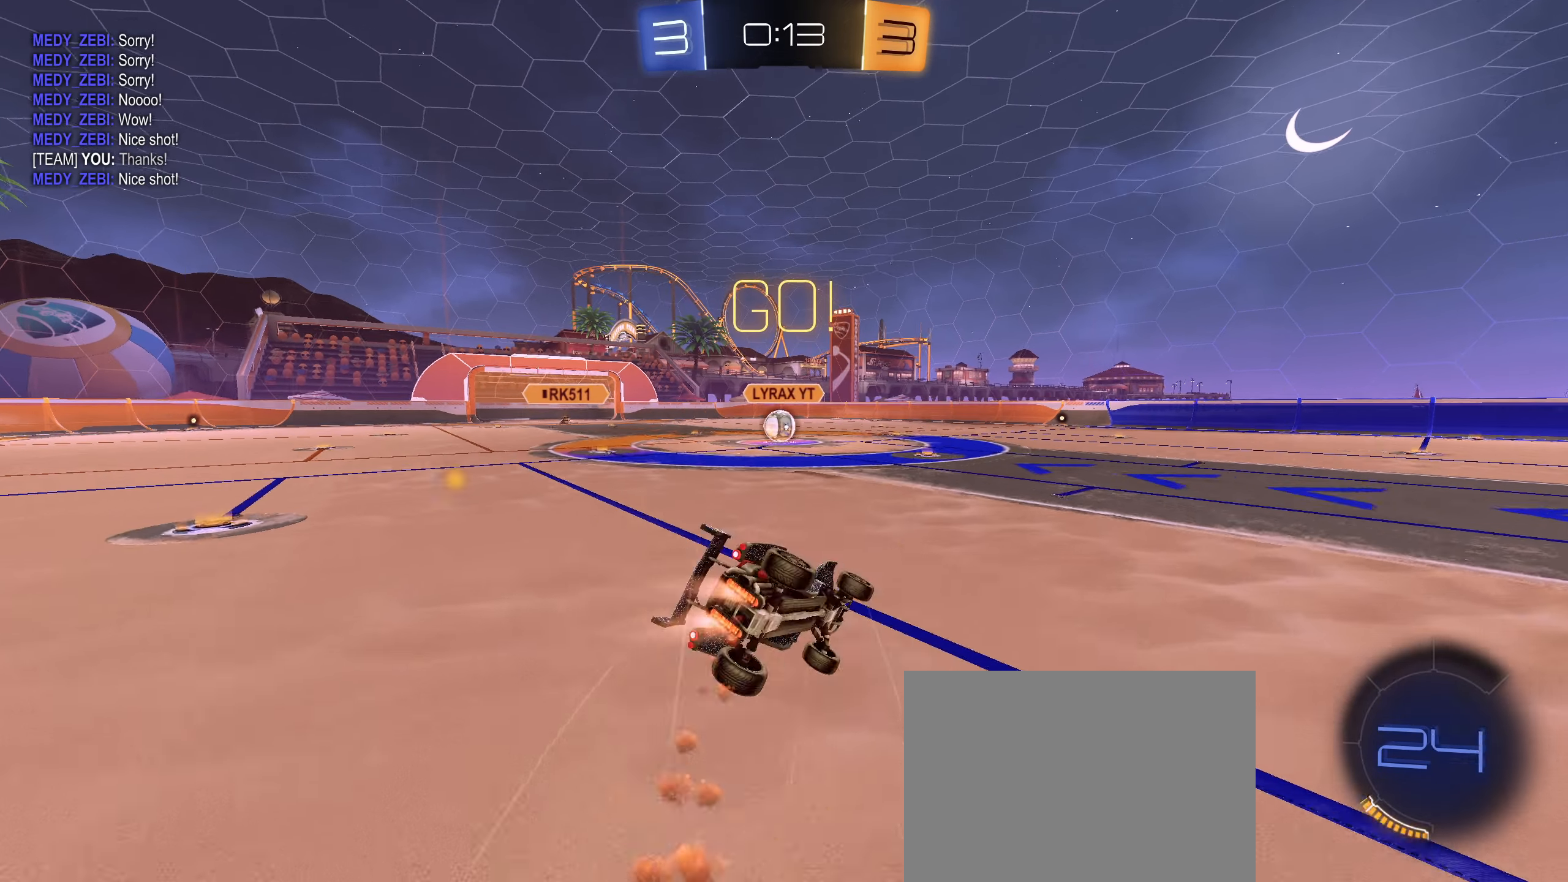
{"buttons": ["L1", "R2"], "left_stick": "down-left", "right_stick": "center", "events": [[217, "CIRCLE", "up"], [234, "left_stick", "down-left"], [334, "CIRCLE", "down"], [384, "CIRCLE", "up"]]}
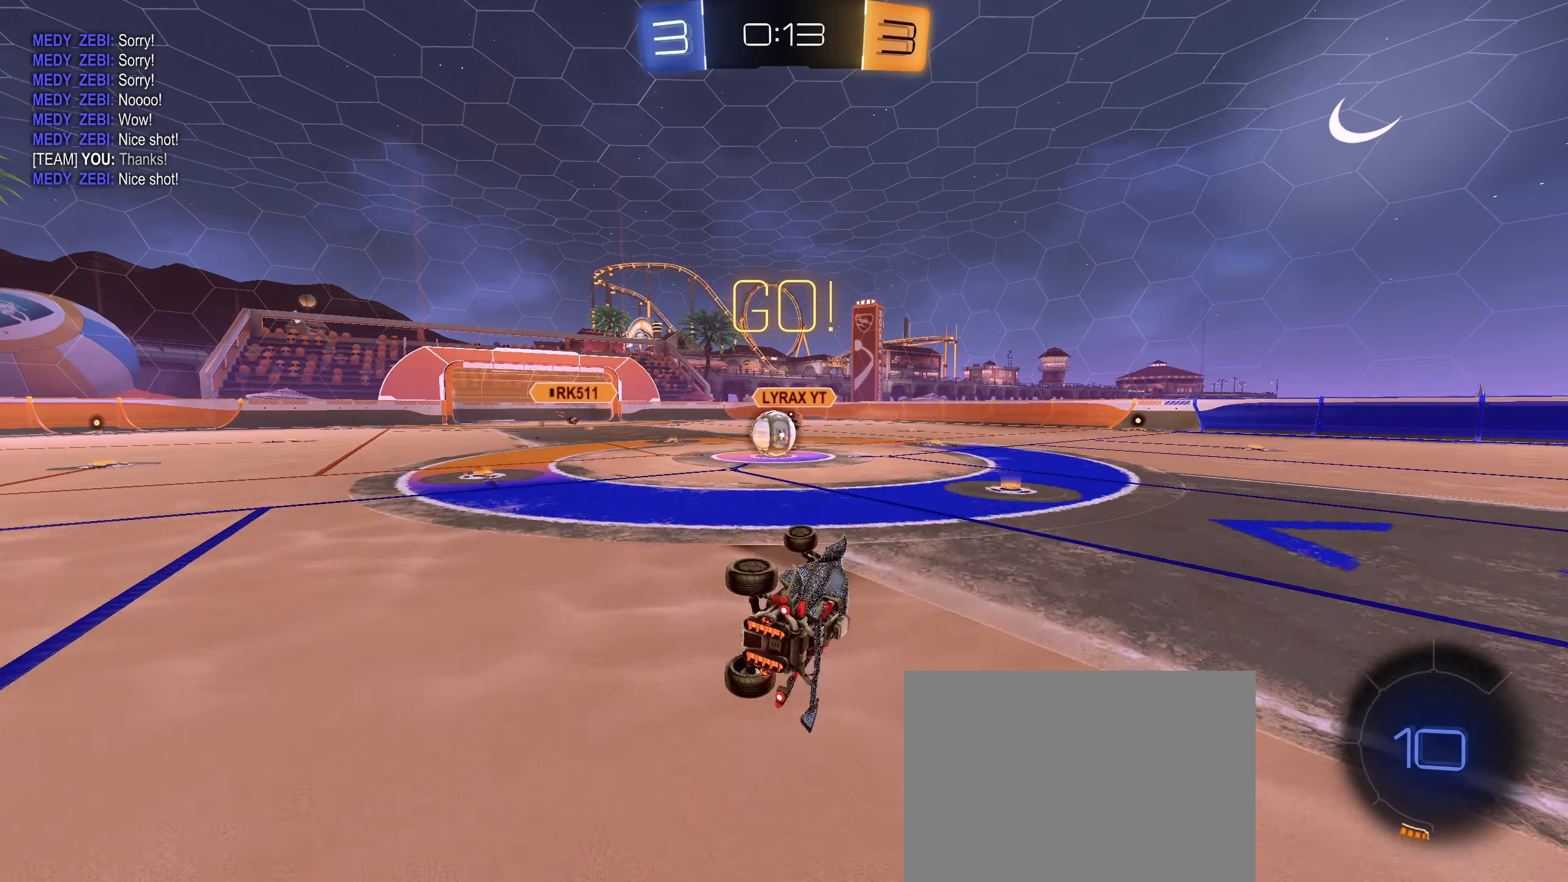
{"buttons": ["CIRCLE", "R2"], "left_stick": "down-left", "right_stick": "center", "events": [[84, "left_stick", "center"], [133, "L1", "up"], [250, "left_stick", "down-left"], [283, "CIRCLE", "down"]]}
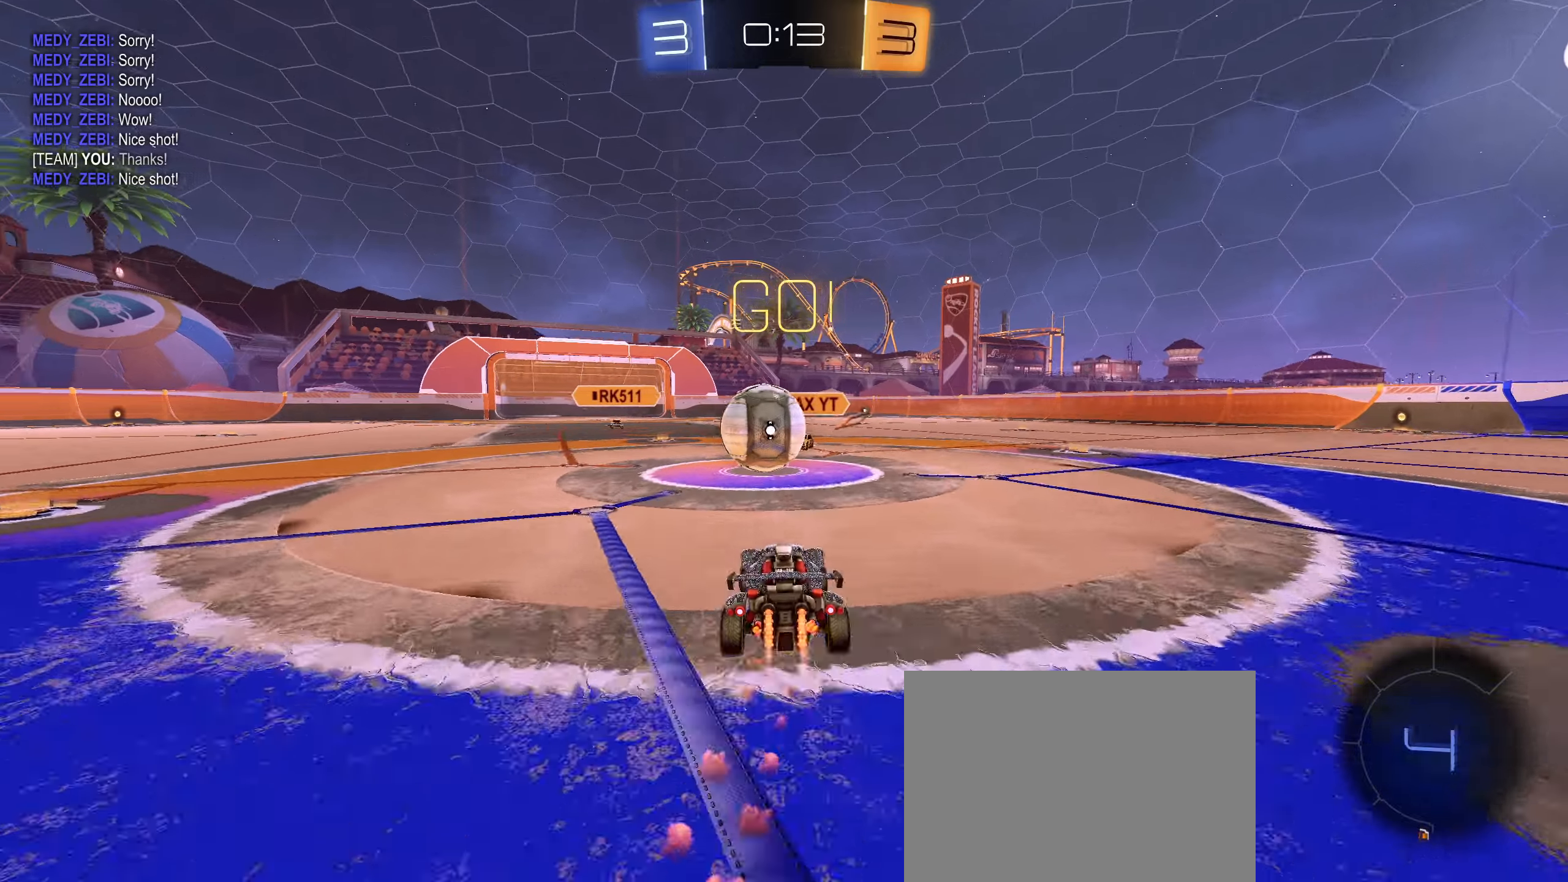
{"buttons": ["L1", "R2"], "left_stick": "down-left", "right_stick": "center", "events": [[33, "CROSS", "down"], [100, "left_stick", "up"], [133, "CROSS", "up"], [150, "CIRCLE", "up"], [183, "L1", "down"], [333, "CROSS", "down"], [416, "left_stick", "down-left"], [466, "CROSS", "up"]]}
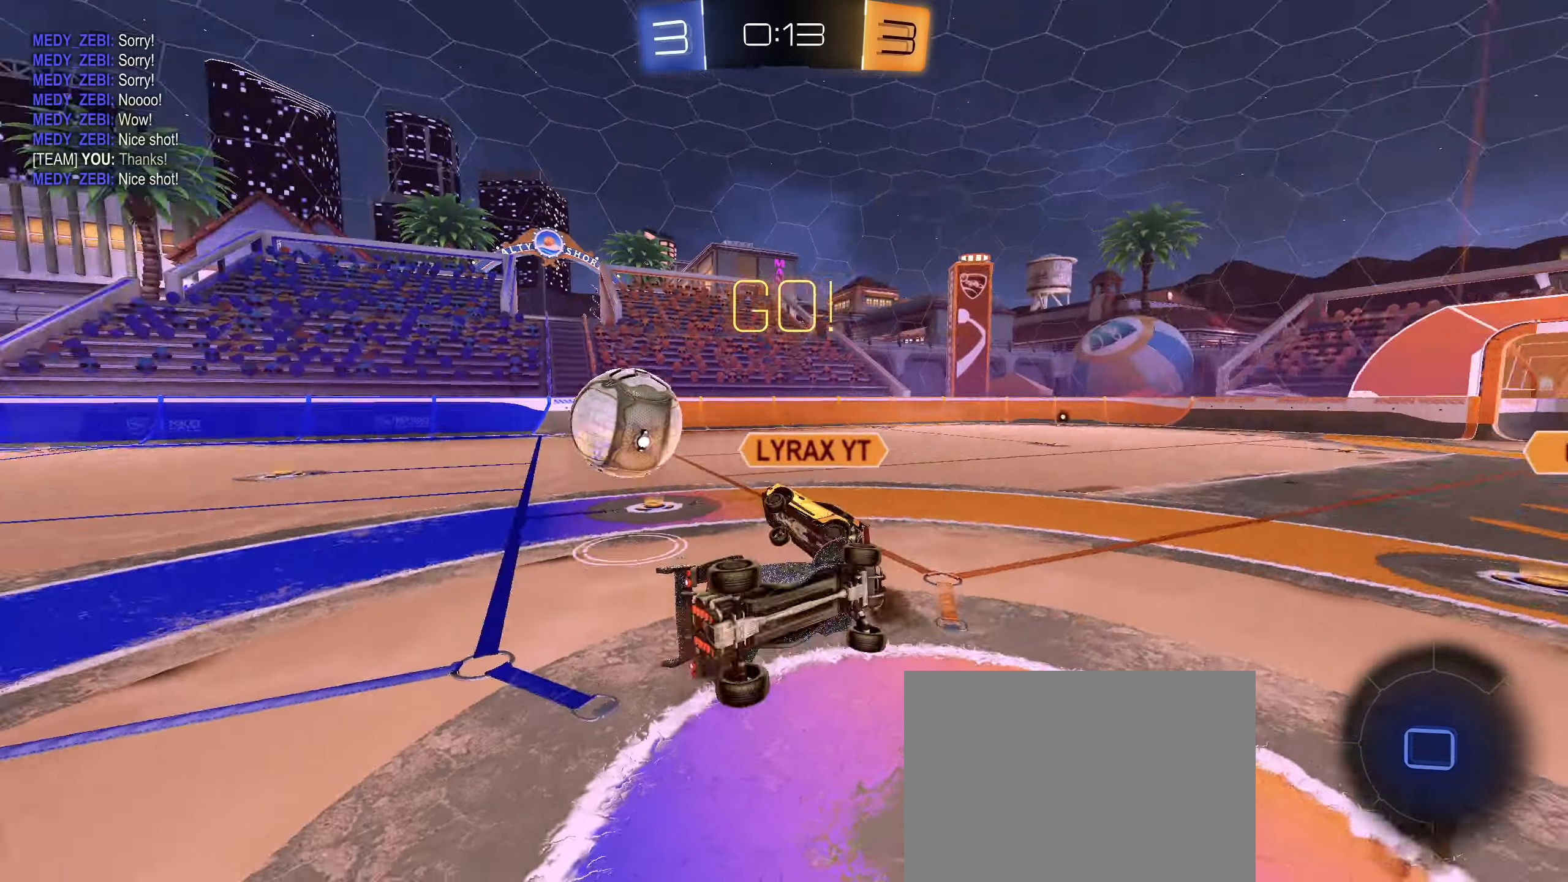
{"buttons": ["L1"], "left_stick": "down-left", "right_stick": "center", "events": [[16, "R2", "up"], [433, "R1", "down"], [483, "R1", "up"]]}
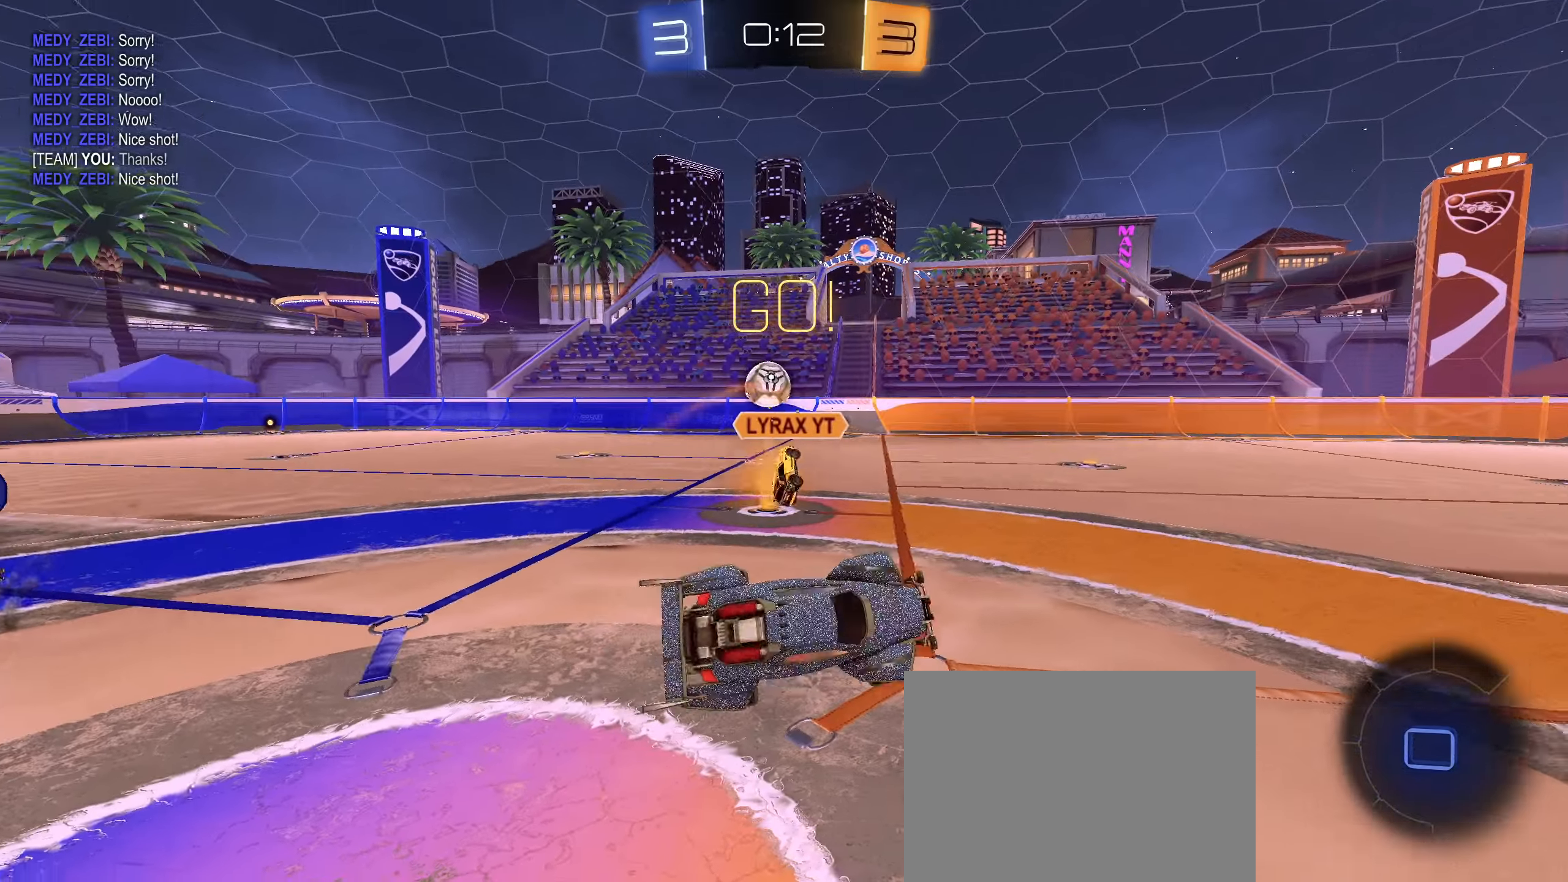
{"buttons": ["R2"], "left_stick": "right", "right_stick": "down-right", "events": [[16, "L1", "up"], [16, "left_stick", "down"], [116, "left_stick", "center"], [266, "left_stick", "right"], [316, "R2", "down"], [400, "right_stick", "down-right"]]}
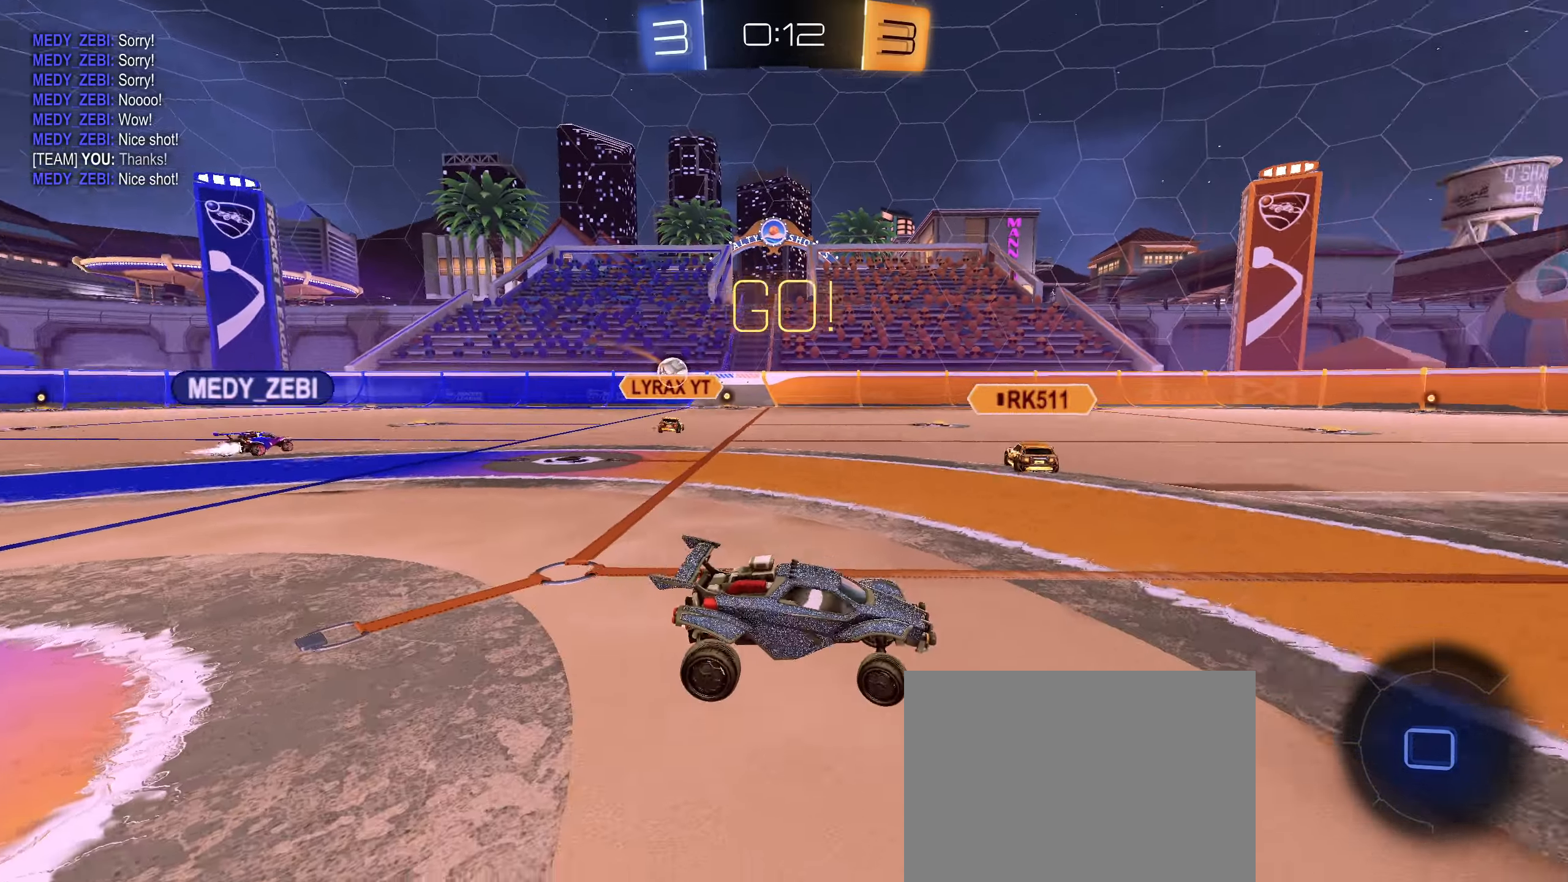
{"buttons": ["R2"], "left_stick": "right", "right_stick": "center", "events": [[133, "right_stick", "right"], [150, "left_stick", "center"], [433, "right_stick", "center"], [483, "left_stick", "right"]]}
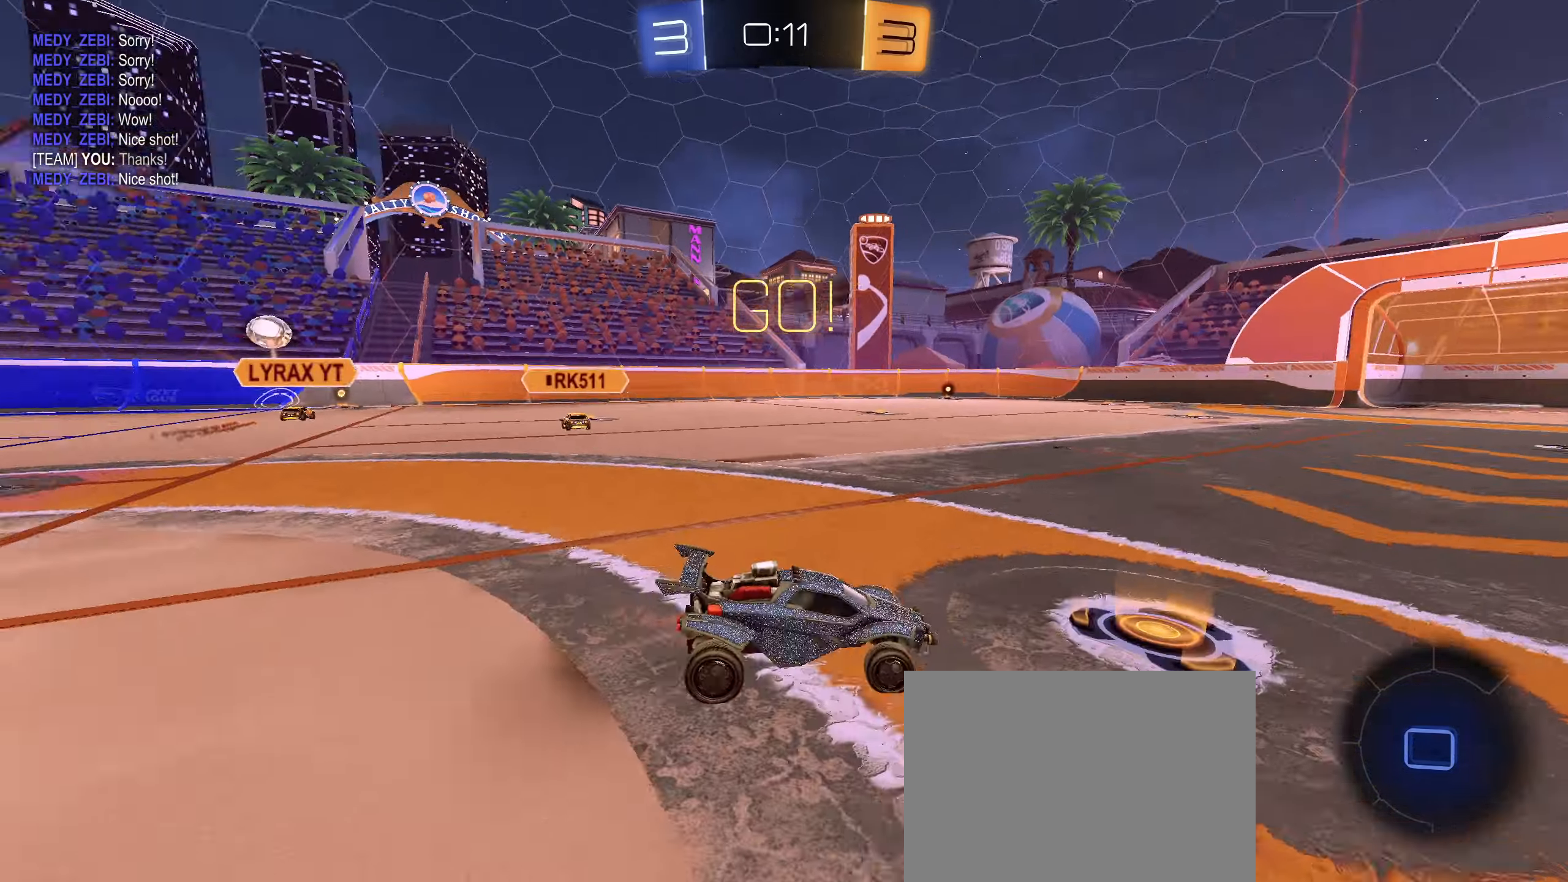
{"buttons": [], "left_stick": "center", "right_stick": "center", "events": [[433, "R2", "up"], [483, "left_stick", "center"]]}
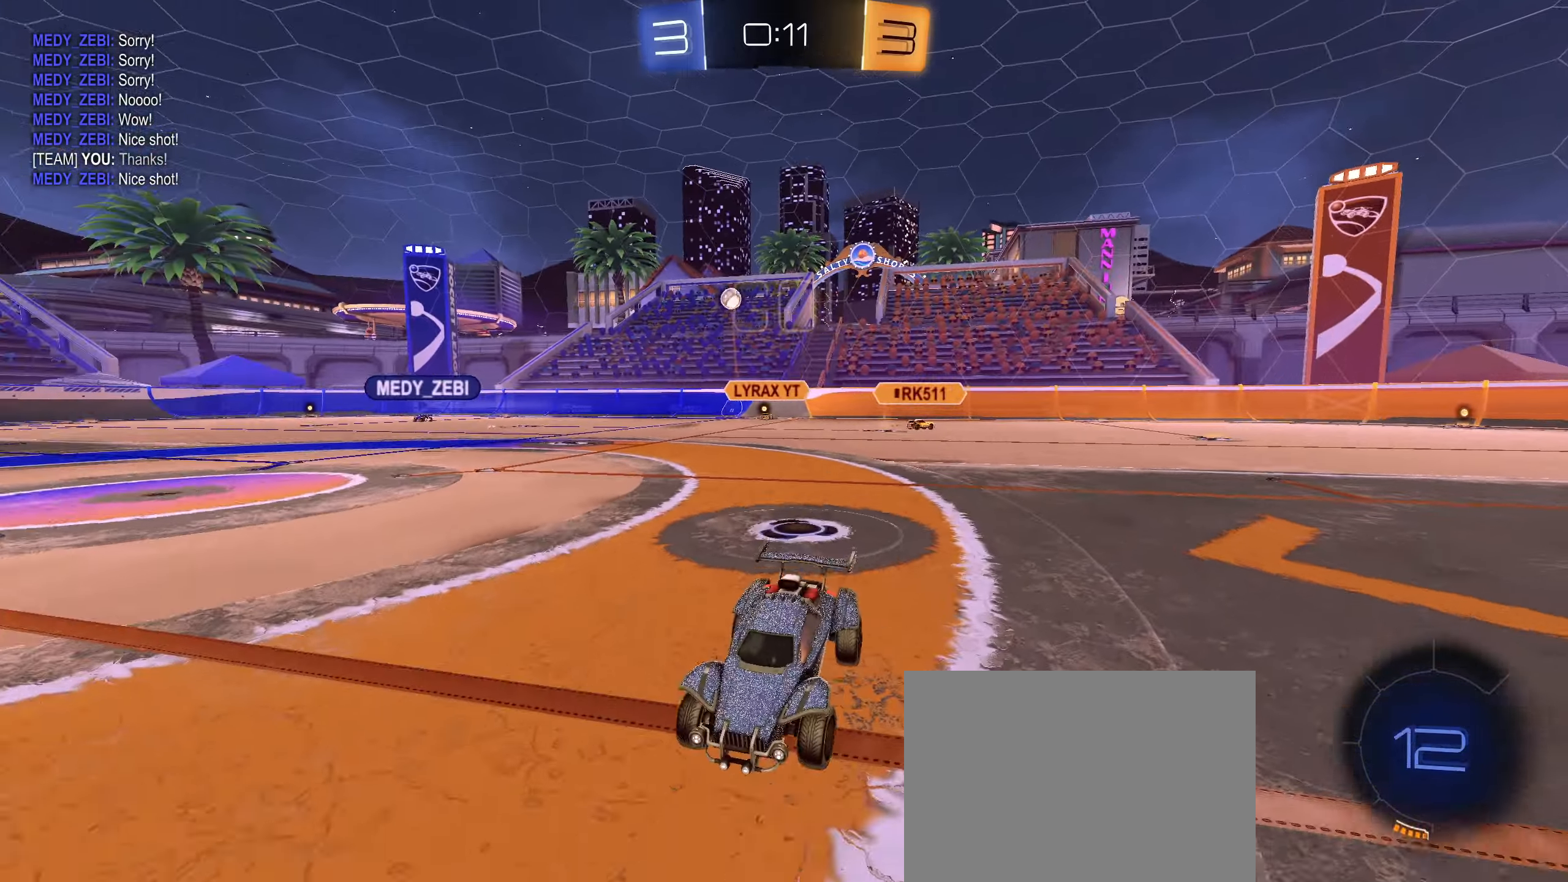
{"buttons": ["R1"], "left_stick": "down-right", "right_stick": "center", "events": [[50, "CIRCLE", "down"], [66, "CROSS", "down"], [66, "R1", "down"], [133, "CROSS", "up"], [133, "left_stick", "up-right"], [200, "CROSS", "down"], [316, "CROSS", "up"], [333, "CIRCLE", "up"], [350, "left_stick", "down"], [366, "CIRCLE", "down"], [383, "TRIANGLE", "down"], [450, "left_stick", "down-right"], [466, "TRIANGLE", "up"], [500, "CIRCLE", "up"]]}
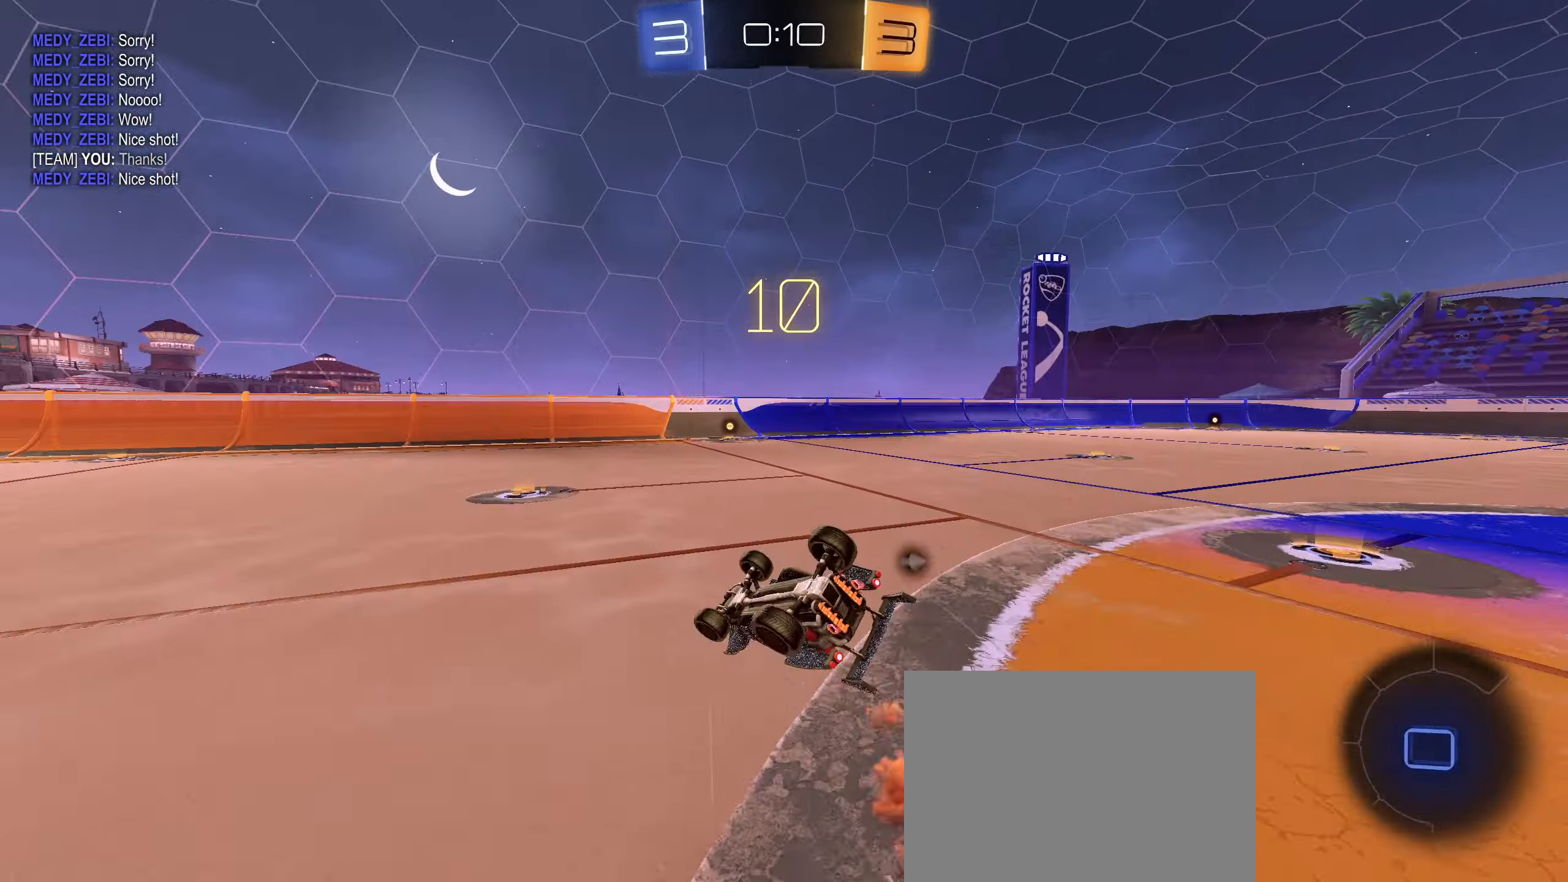
{"buttons": [], "left_stick": "center", "right_stick": "center", "events": [[16, "left_stick", "right"], [383, "R1", "up"], [400, "left_stick", "center"]]}
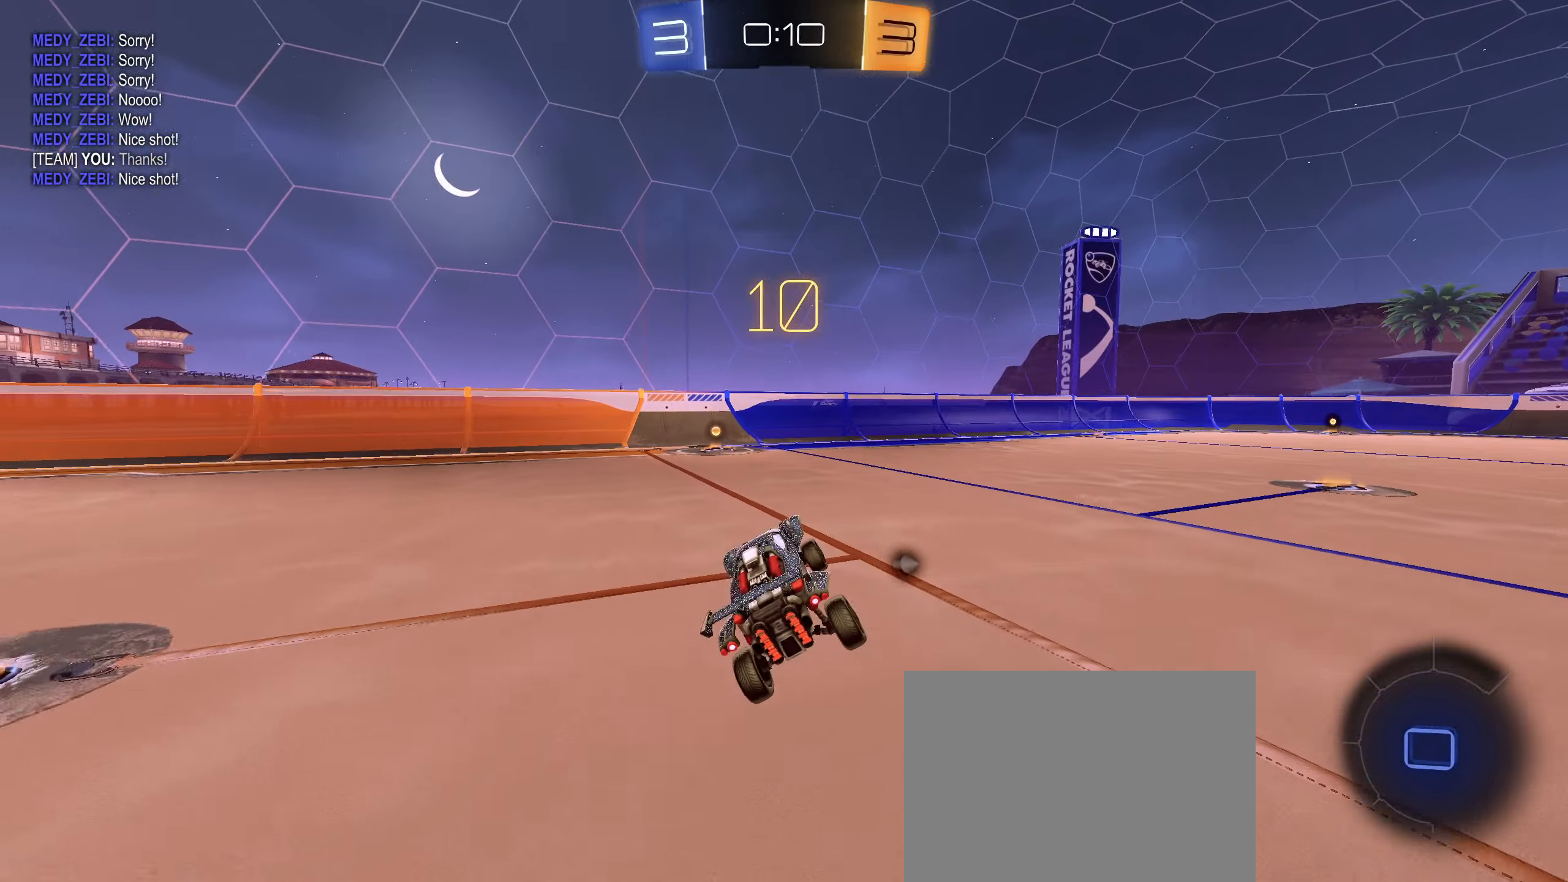
{"buttons": ["TRIANGLE", "R2"], "left_stick": "center", "right_stick": "center", "events": [[66, "R2", "down"], [83, "left_stick", "left"], [116, "CIRCLE", "down"], [183, "left_stick", "center"], [200, "CIRCLE", "up"], [266, "CIRCLE", "down"], [316, "left_stick", "down-left"], [366, "CIRCLE", "up"], [400, "left_stick", "center"], [500, "TRIANGLE", "down"]]}
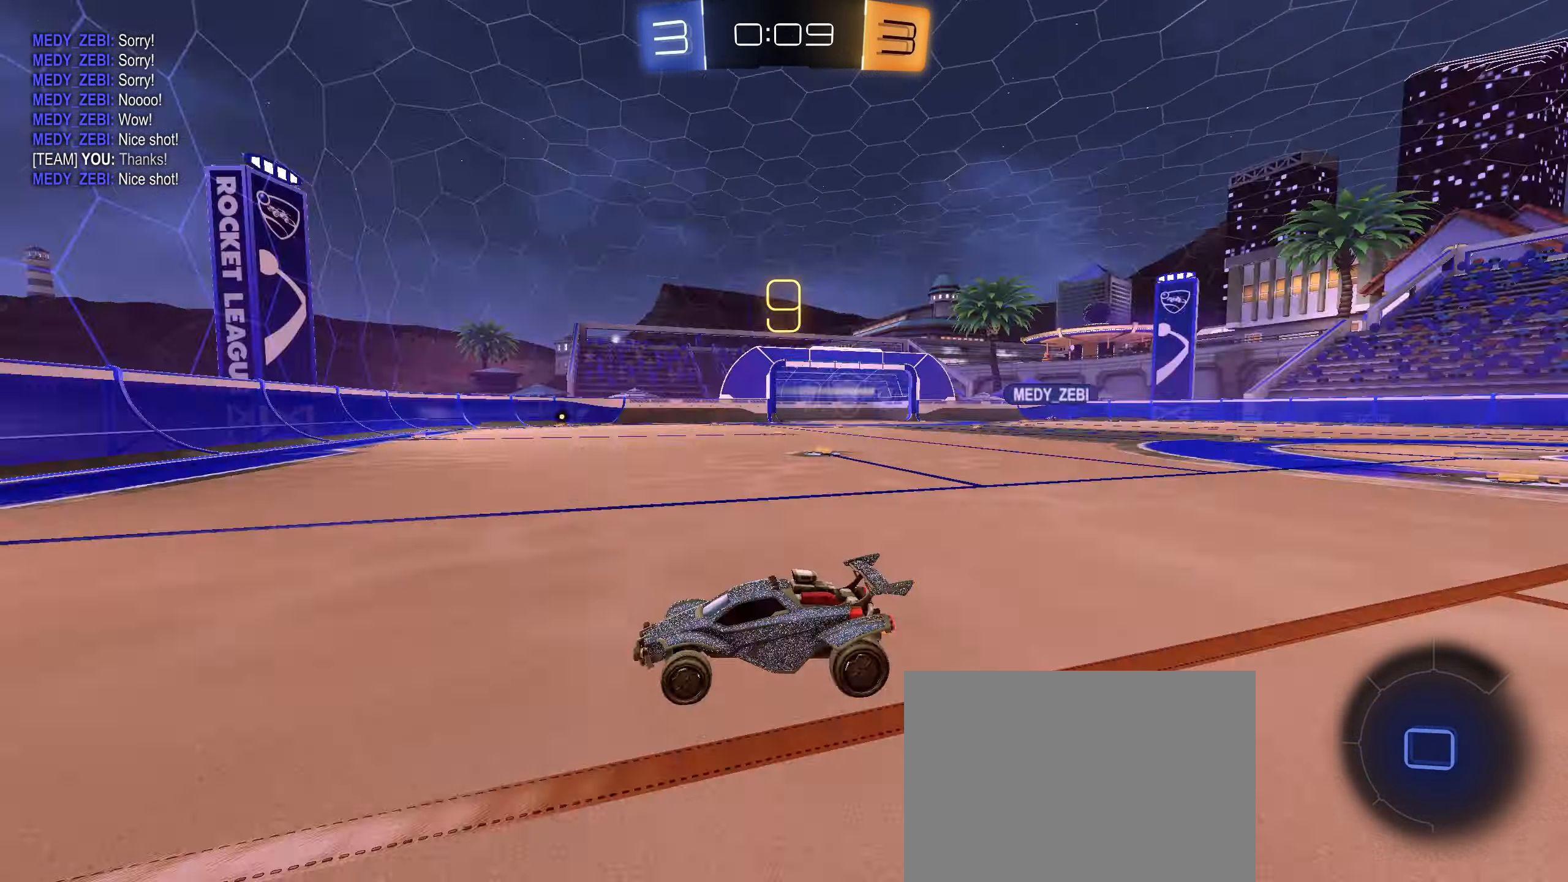
{"buttons": ["R2"], "left_stick": "right", "right_stick": "center", "events": [[66, "TRIANGLE", "up"], [233, "left_stick", "right"], [300, "L1", "down"], [400, "L1", "up"]]}
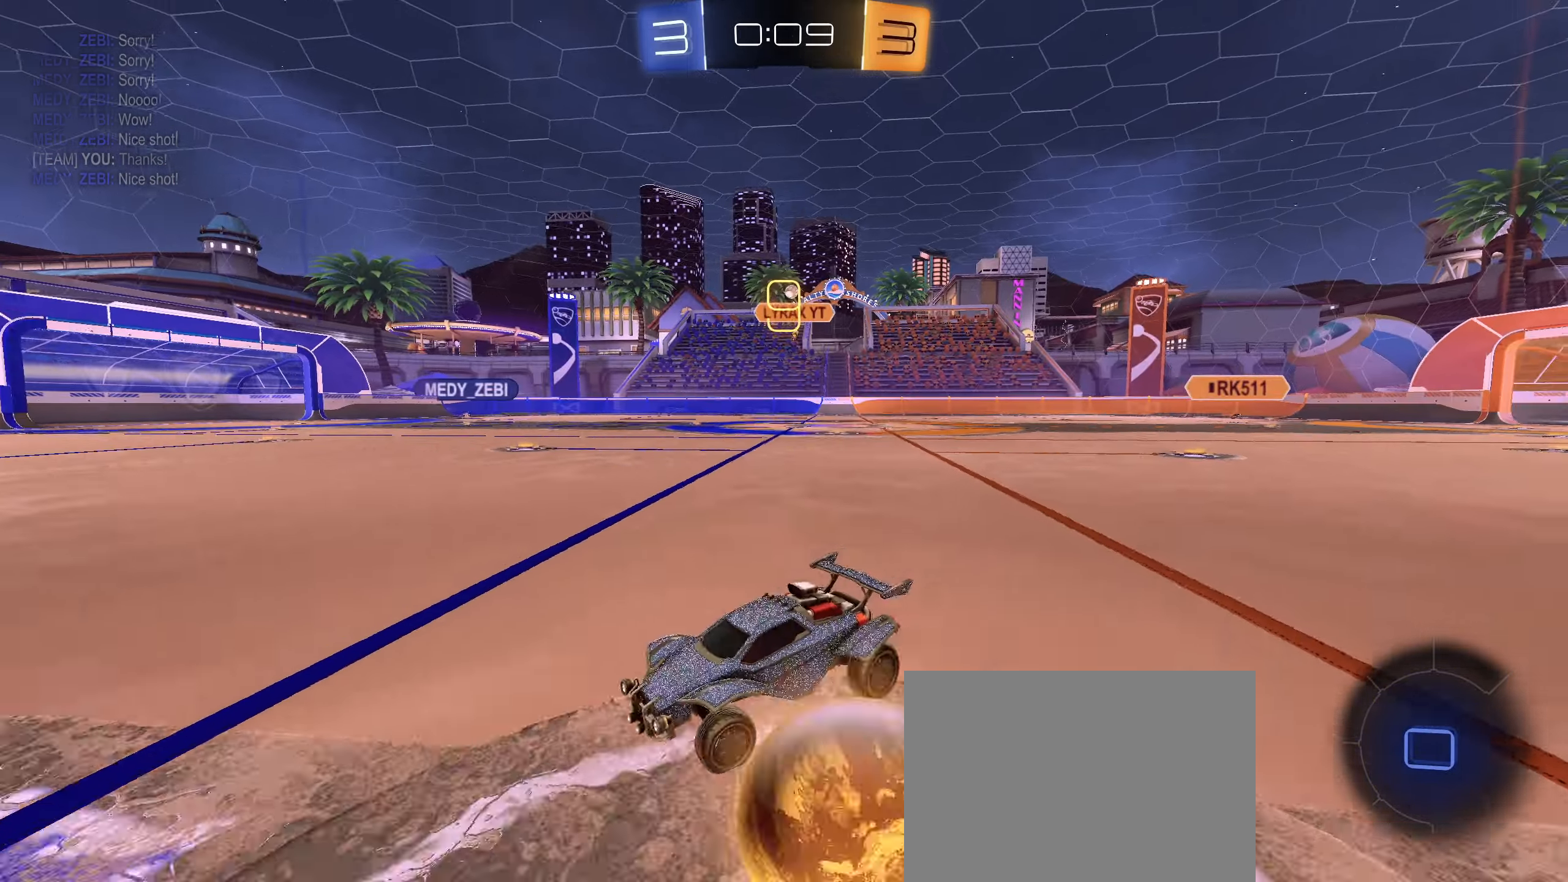
{"buttons": ["CROSS", "CIRCLE", "R1"], "left_stick": "up-right", "right_stick": "center", "events": [[300, "R2", "up"], [450, "CIRCLE", "down"], [450, "R1", "down"], [450, "left_stick", "up-right"], [467, "CROSS", "down"]]}
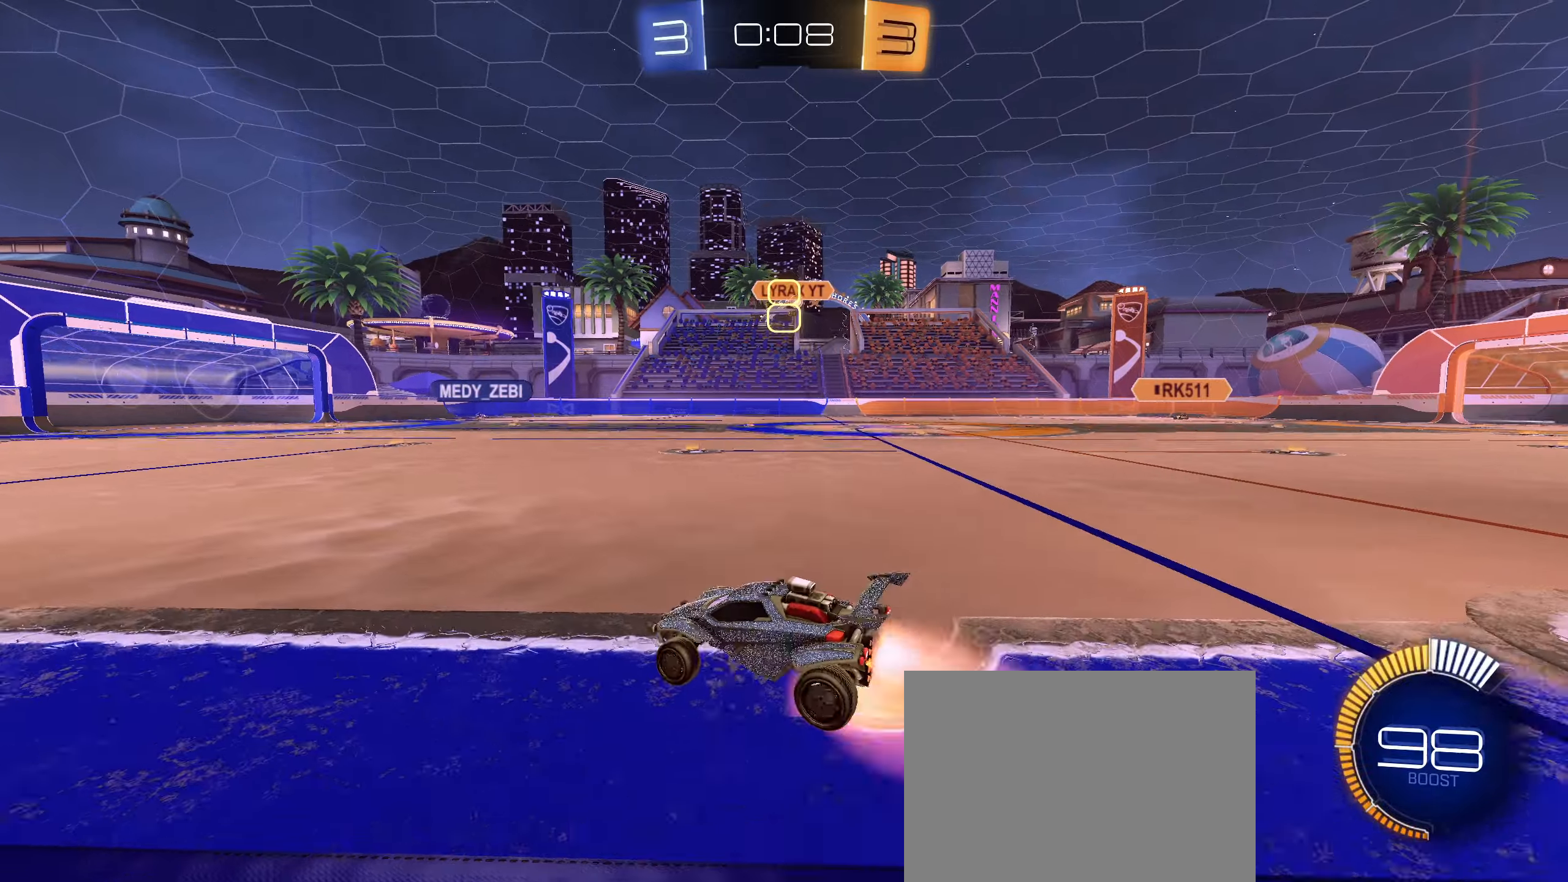
{"buttons": ["CIRCLE", "R1"], "left_stick": "down-right", "right_stick": "center", "events": [[33, "CIRCLE", "up"], [33, "CROSS", "up"], [50, "CIRCLE", "down"], [67, "CROSS", "down"], [200, "left_stick", "down-right"], [283, "CROSS", "up"]]}
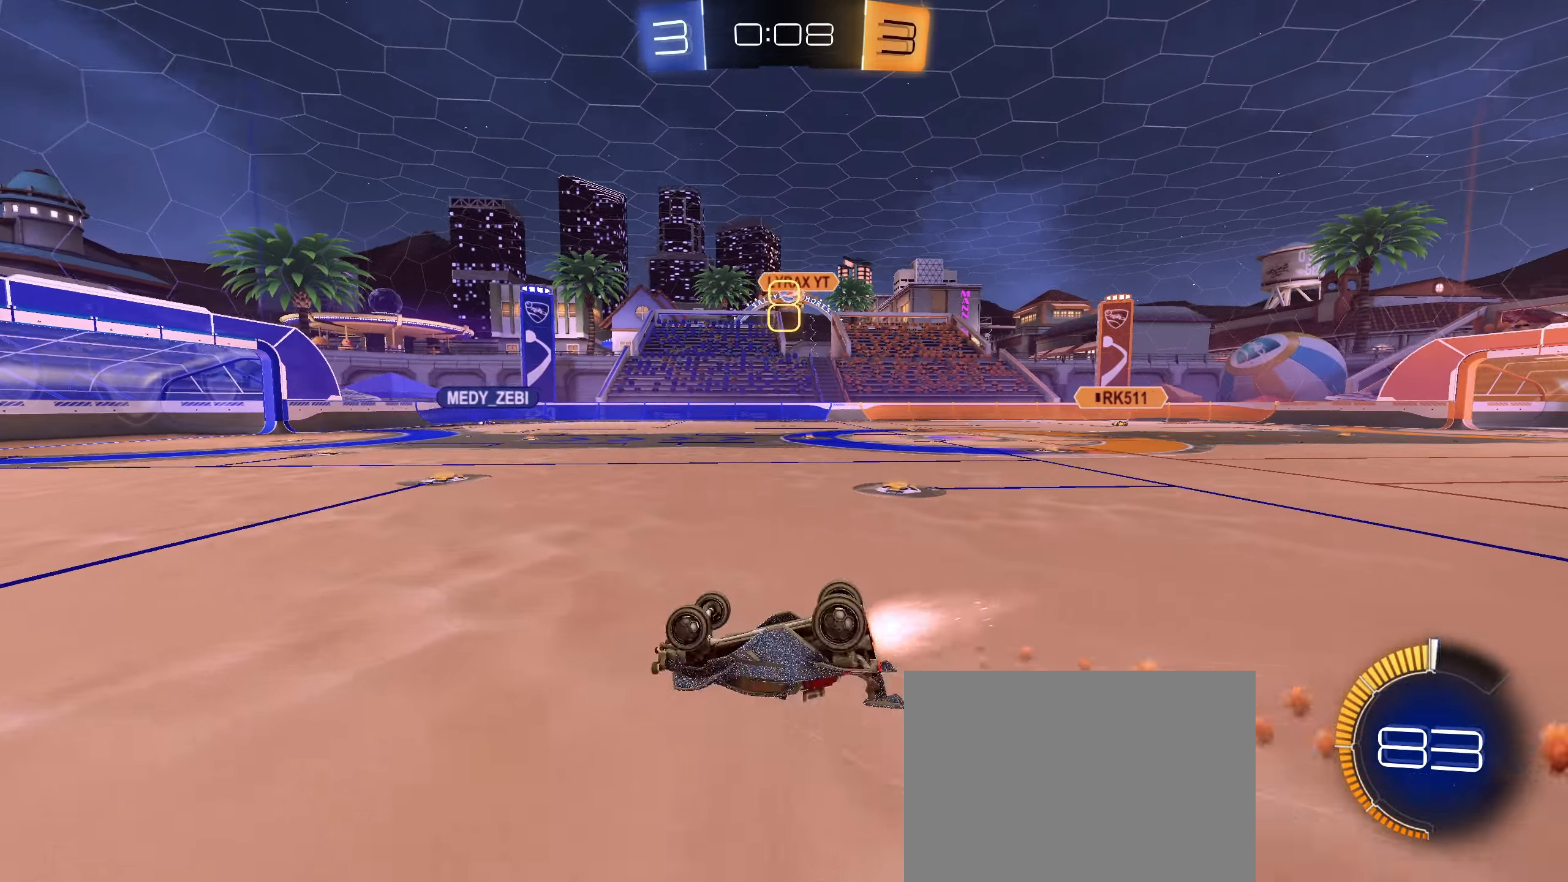
{"buttons": ["R2"], "left_stick": "center", "right_stick": "center", "events": [[17, "CIRCLE", "up"], [250, "R1", "up"], [317, "left_stick", "center"], [350, "TRIANGLE", "down"], [367, "R2", "down"], [433, "TRIANGLE", "up"]]}